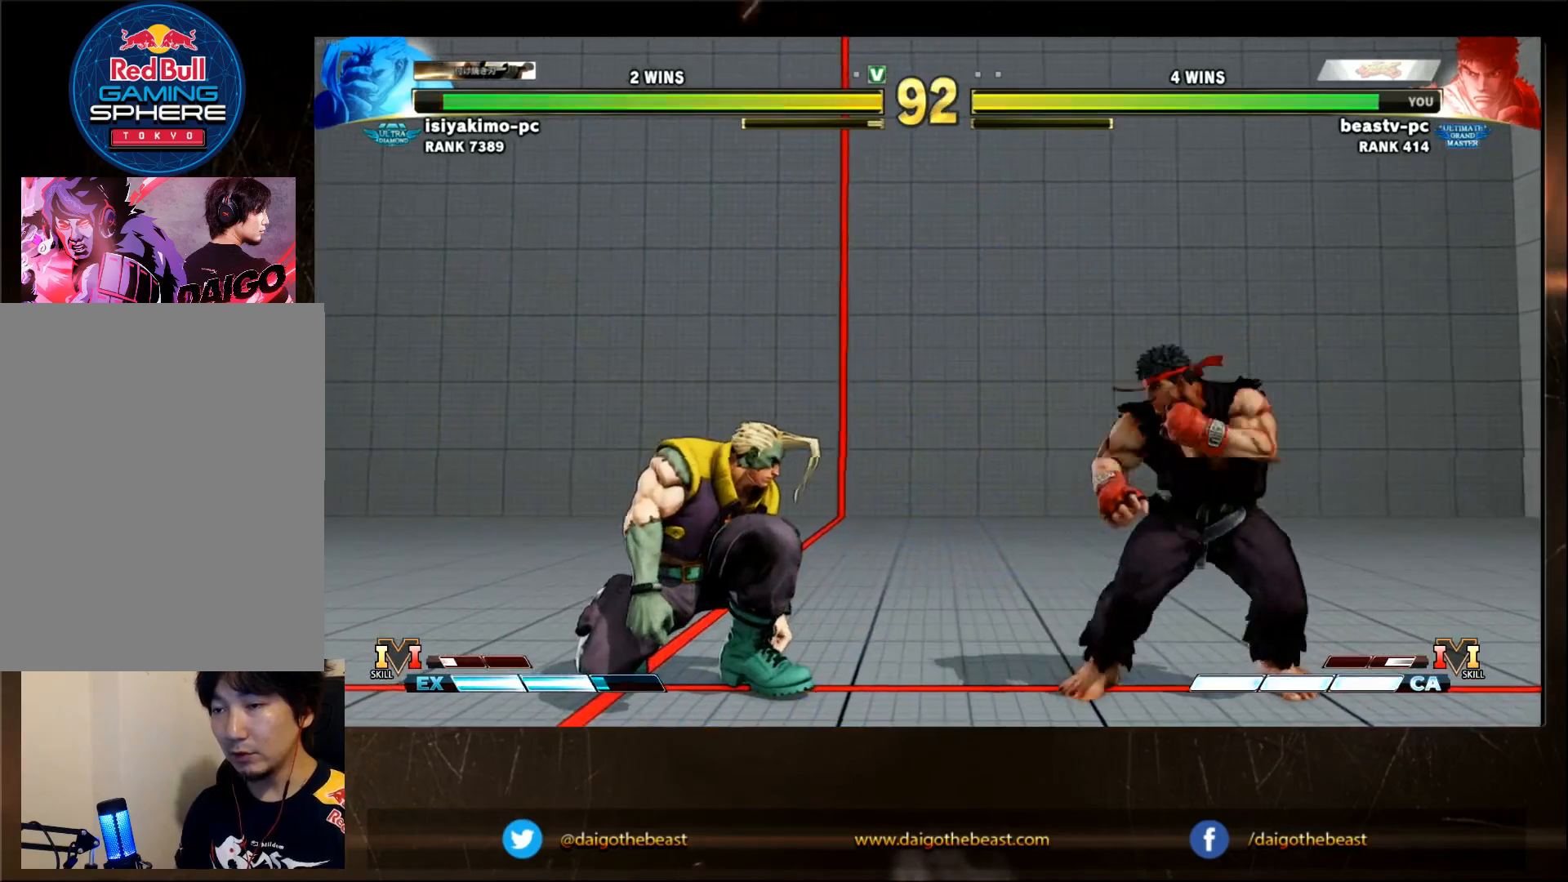
Gameplay with a controller (arcade stick); each line is a JSON object with the inputs held at the frame after it. "events" lists button and stick changes between this image and that frame as [ms after this image, input, new state], when the widget could be followed in between. Not read: L3 R3.
{"buttons": [], "left_stick": "down-right", "events": [[283, "left_stick", "down-right"]]}
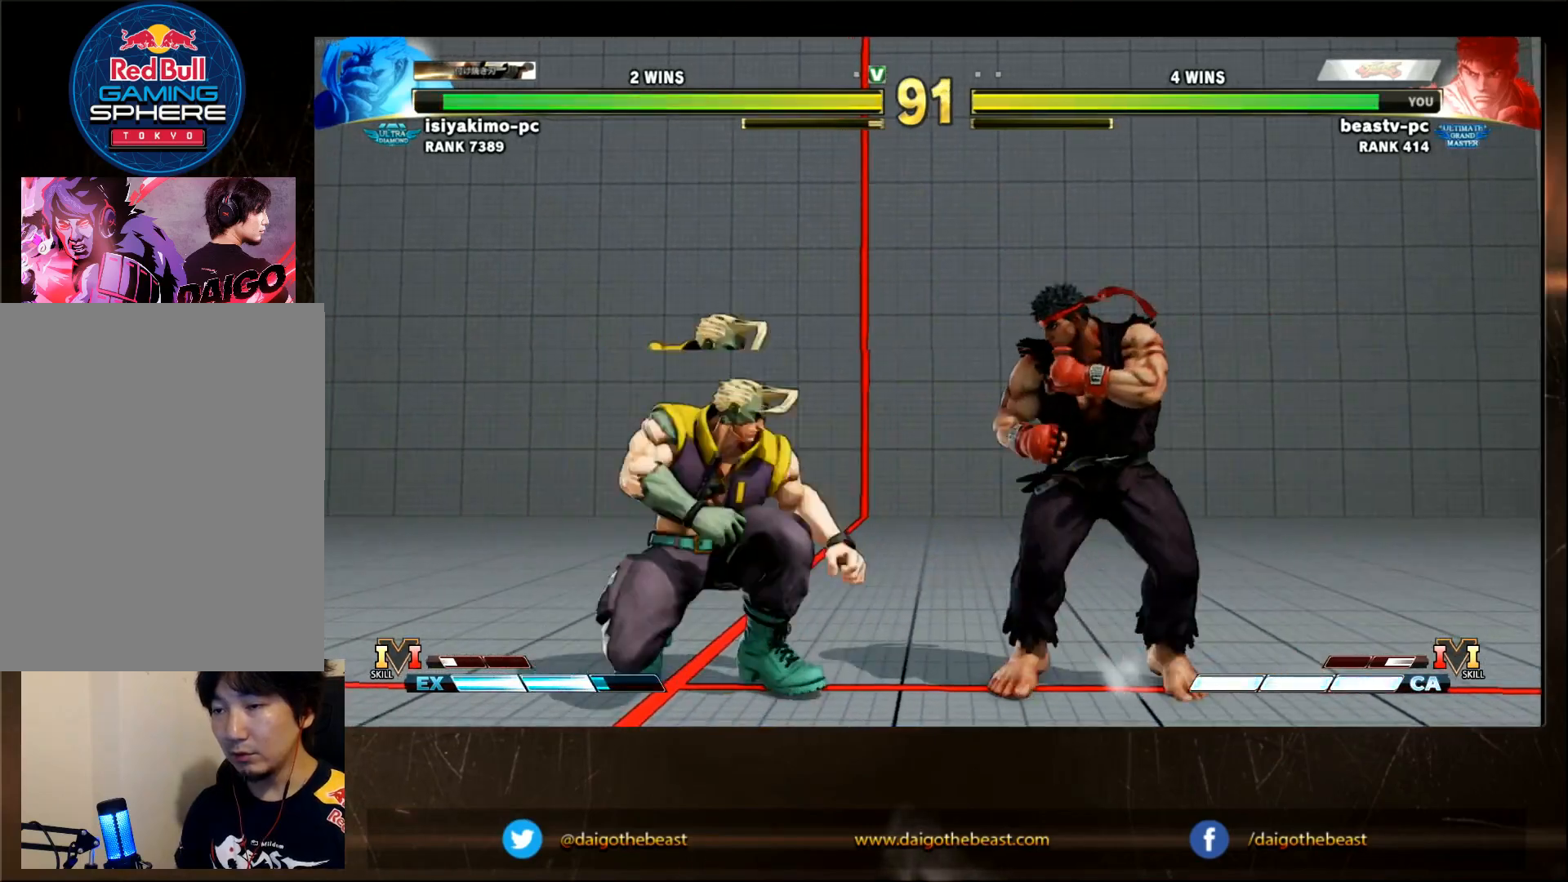
{"buttons": [], "left_stick": "down-right", "events": [[67, "left_stick", "down-left"], [233, "CIRCLE", "down"], [233, "left_stick", "down-right"], [283, "CIRCLE", "up"]]}
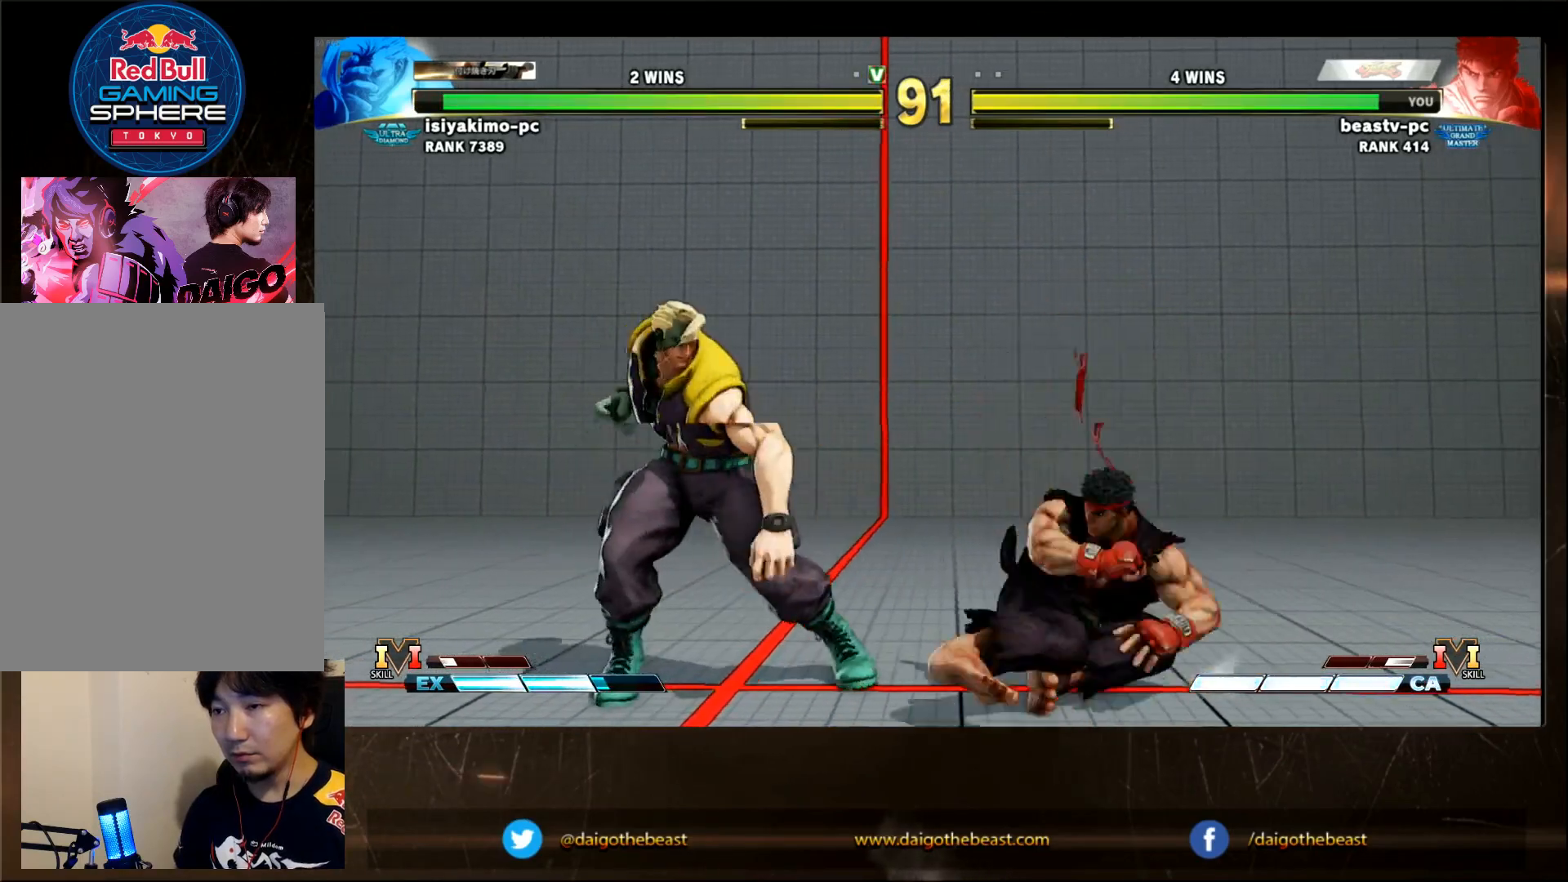
{"buttons": [], "left_stick": "down-right", "events": [[50, "left_stick", "left"], [167, "left_stick", "down"], [250, "left_stick", "down-right"]]}
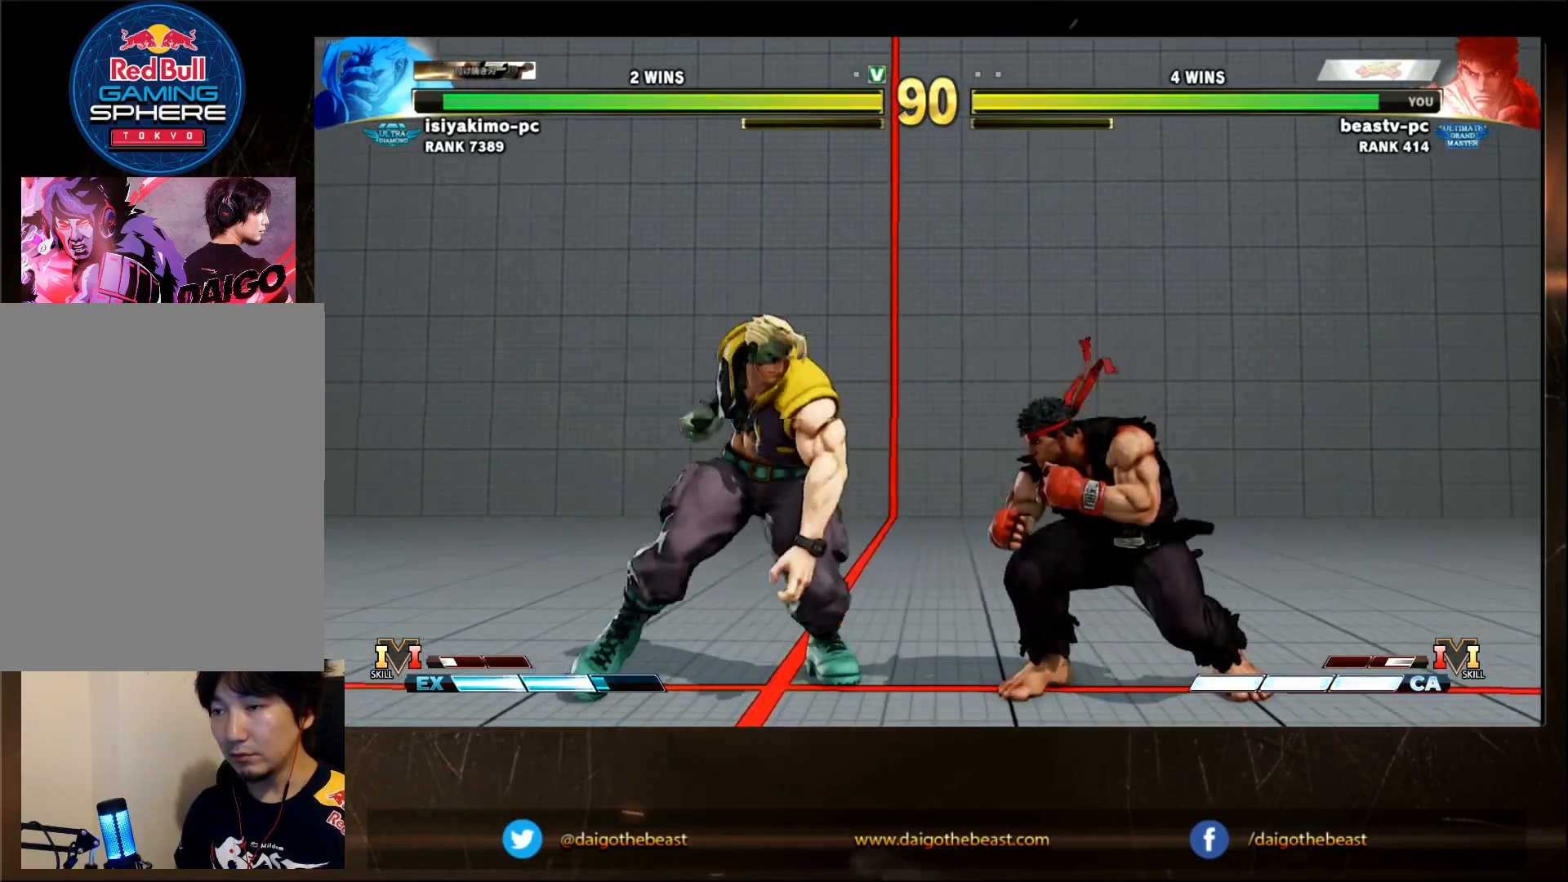
{"buttons": [], "left_stick": "down-right", "events": []}
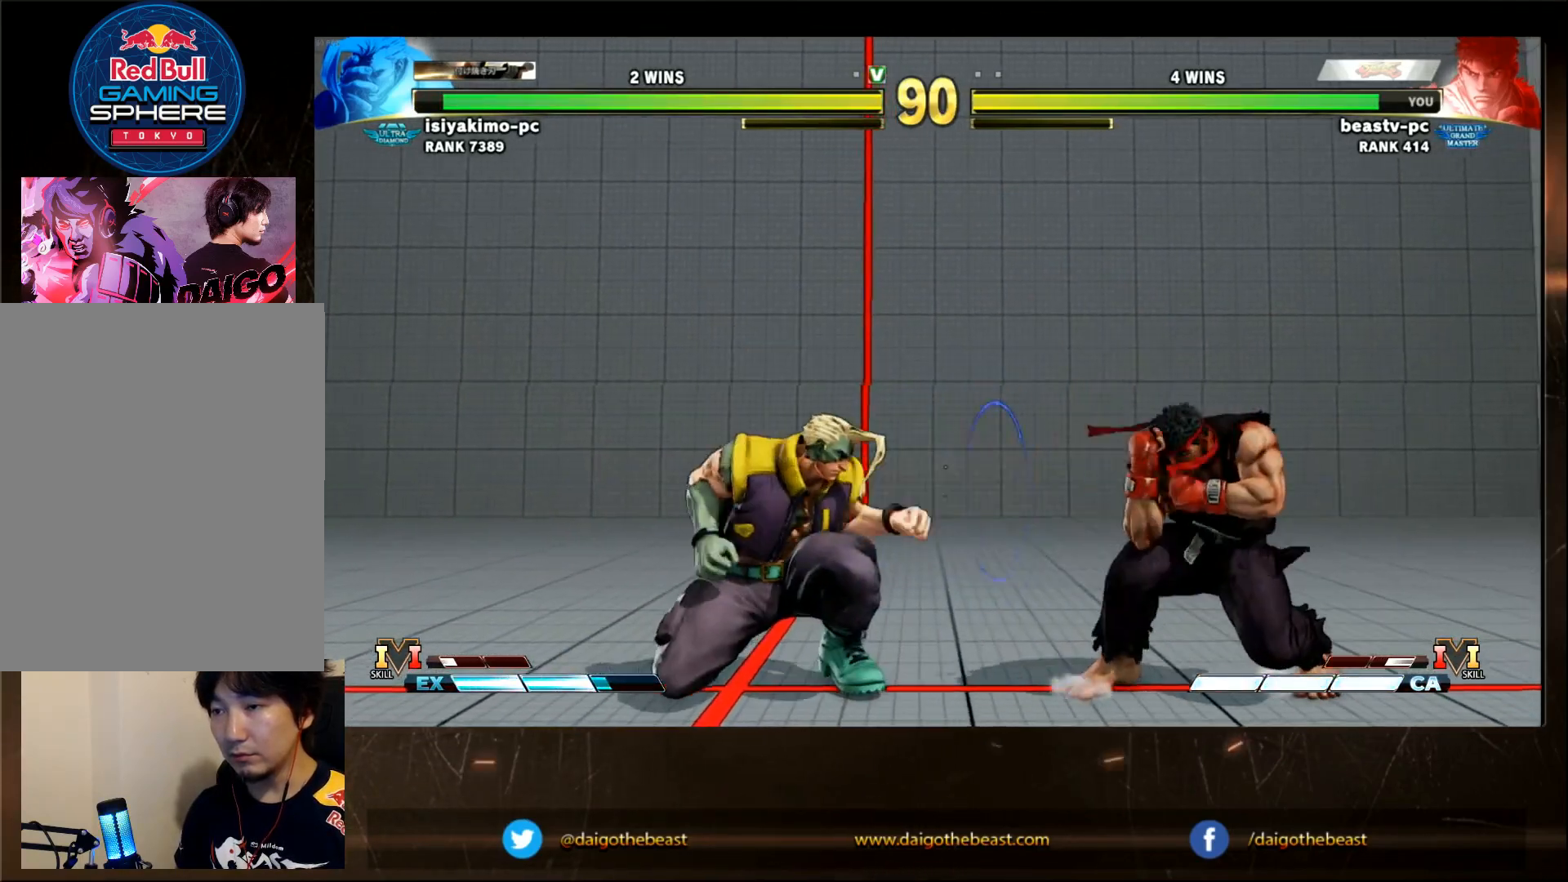
{"buttons": [], "left_stick": "down-right", "events": []}
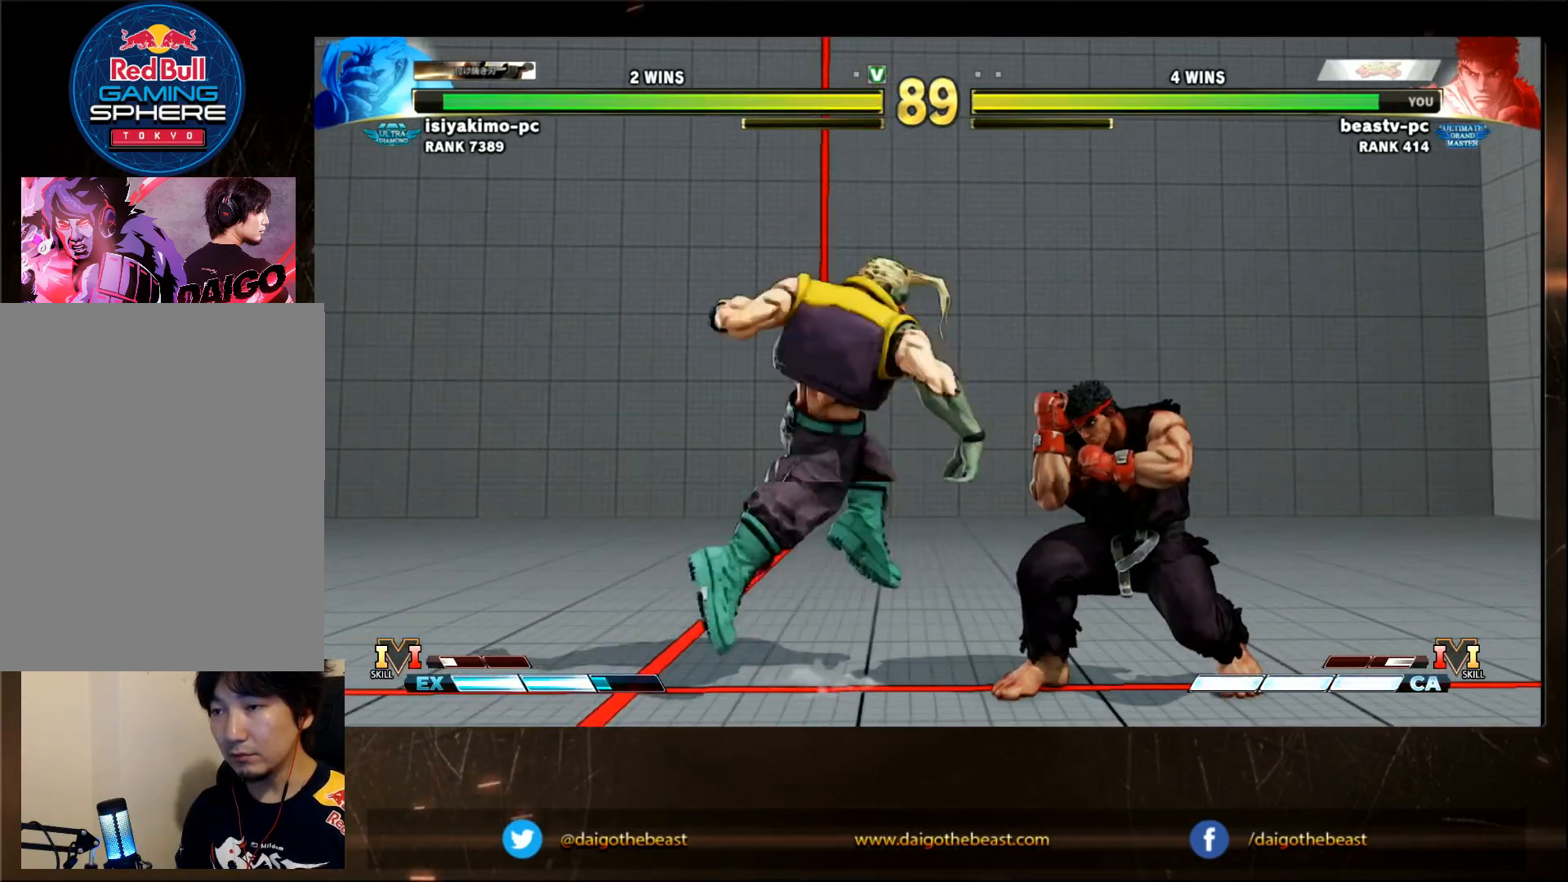
{"buttons": [], "left_stick": "right", "events": [[217, "left_stick", "right"]]}
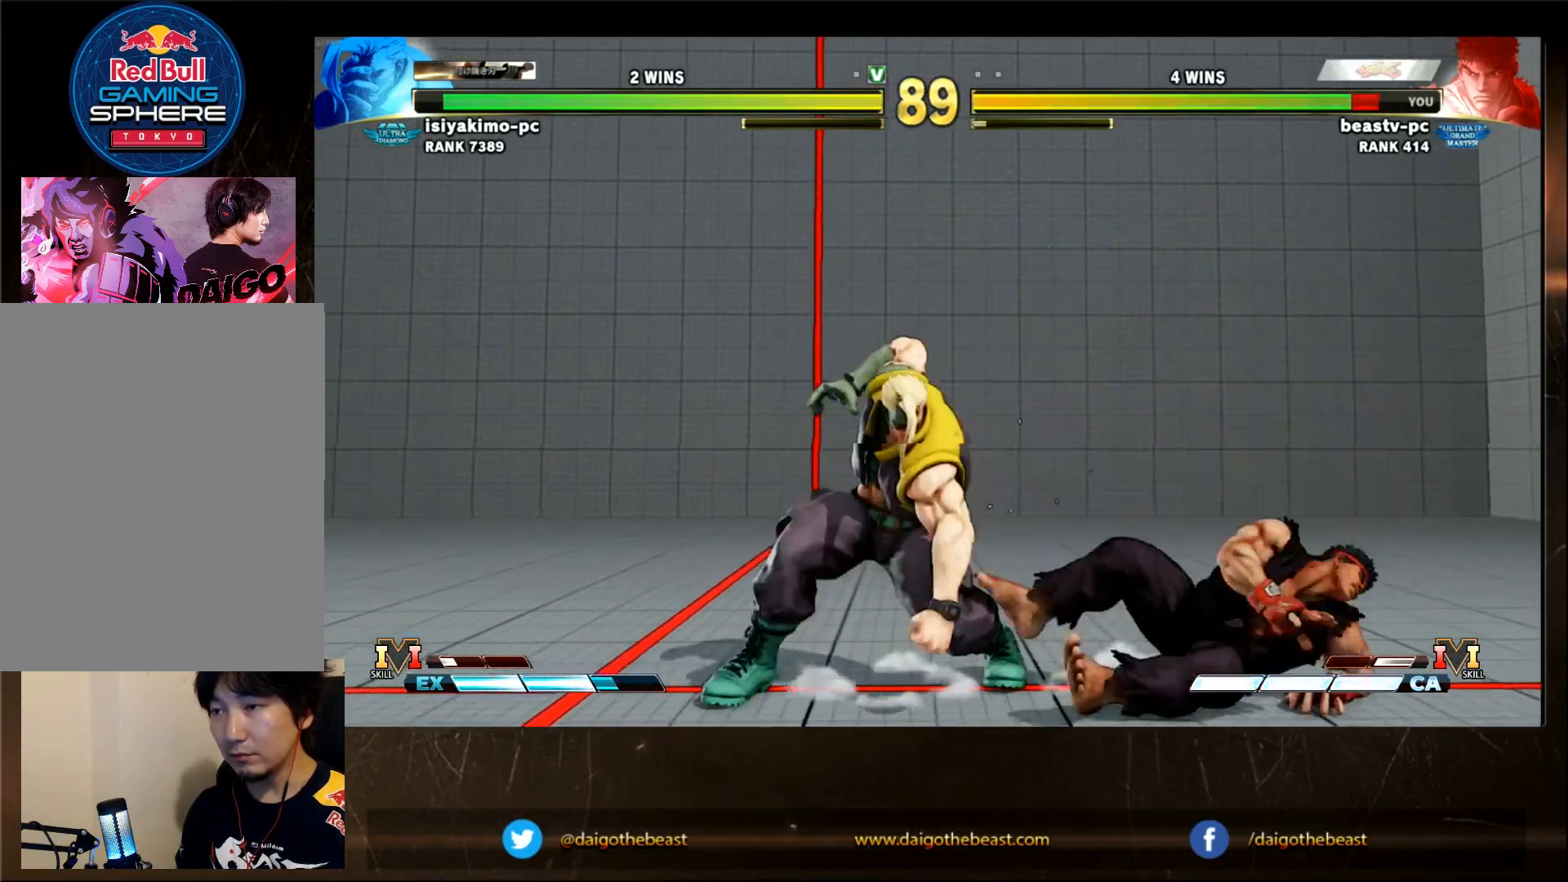
{"buttons": [], "left_stick": "left", "events": [[267, "left_stick", "center"], [317, "CROSS", "down"], [417, "CROSS", "up"], [417, "left_stick", "down"], [500, "left_stick", "left"]]}
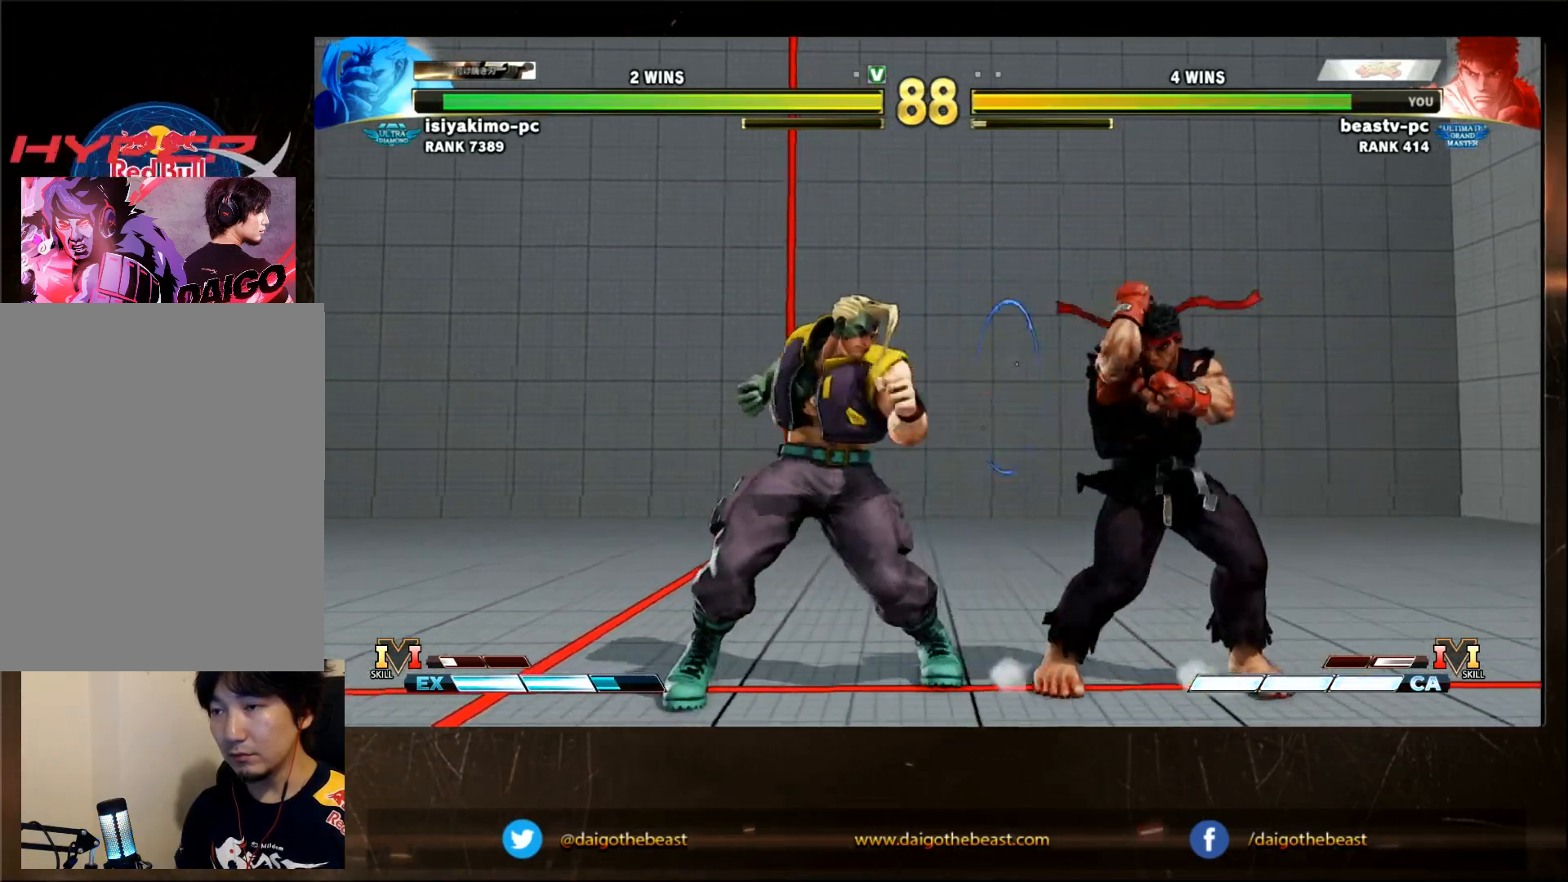
{"buttons": [], "left_stick": "center", "events": [[33, "R1", "down"], [33, "TRIANGLE", "down"], [83, "R1", "up"], [83, "TRIANGLE", "up"], [100, "left_stick", "center"]]}
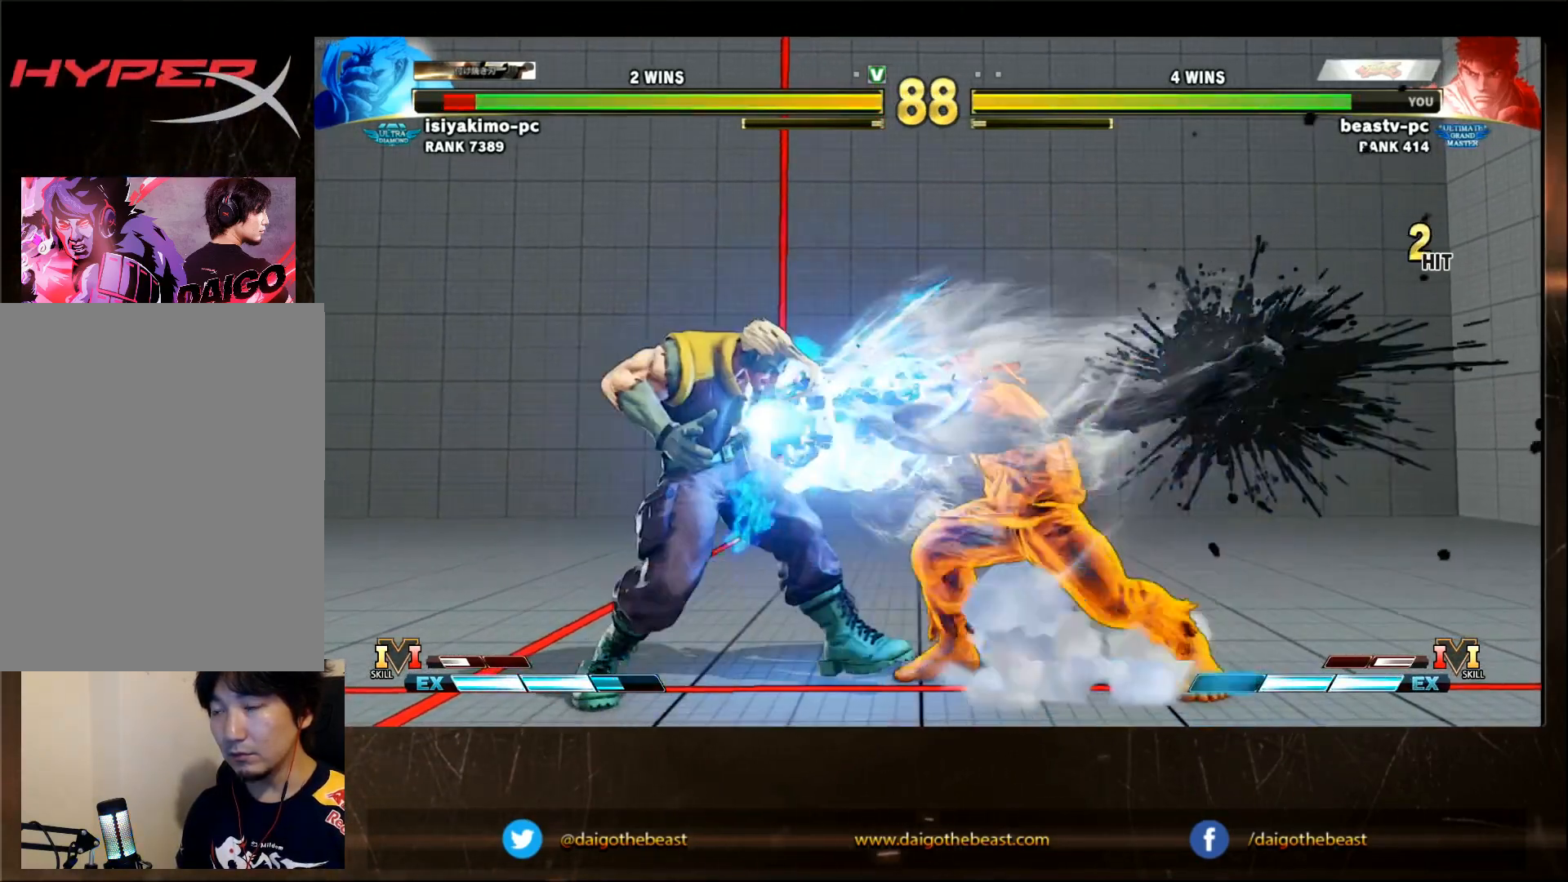
{"buttons": [], "left_stick": "center", "events": [[133, "left_stick", "left"], [183, "left_stick", "center"], [233, "left_stick", "left"], [333, "left_stick", "center"], [450, "left_stick", "left"], [500, "left_stick", "center"]]}
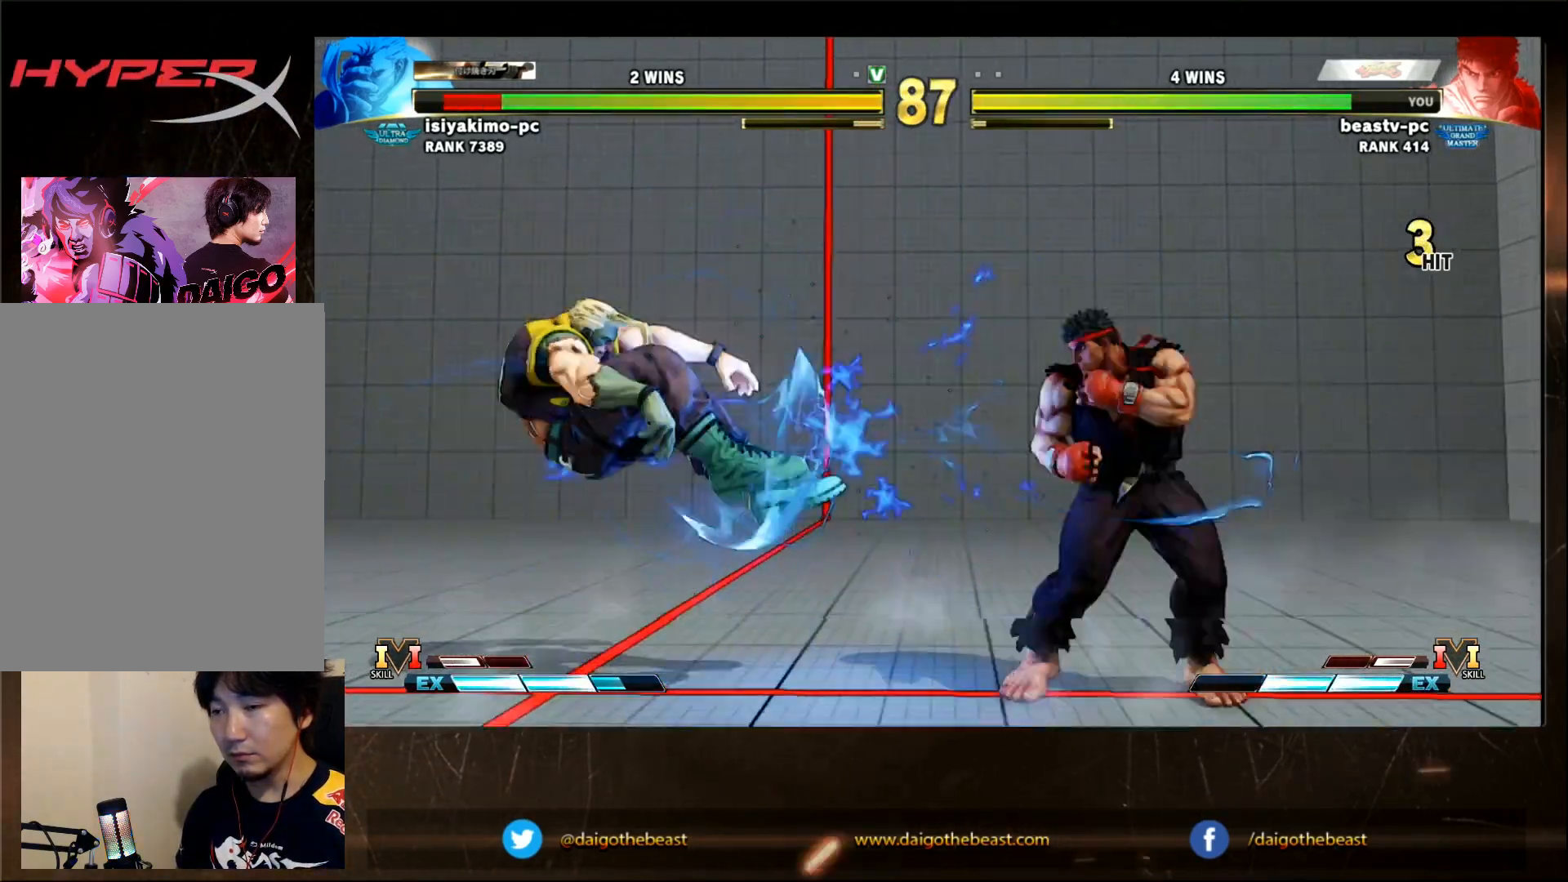
{"buttons": [], "left_stick": "left", "events": [[50, "left_stick", "left"], [400, "CROSS", "down"], [400, "SQUARE", "down"], [450, "CROSS", "up"], [450, "SQUARE", "up"]]}
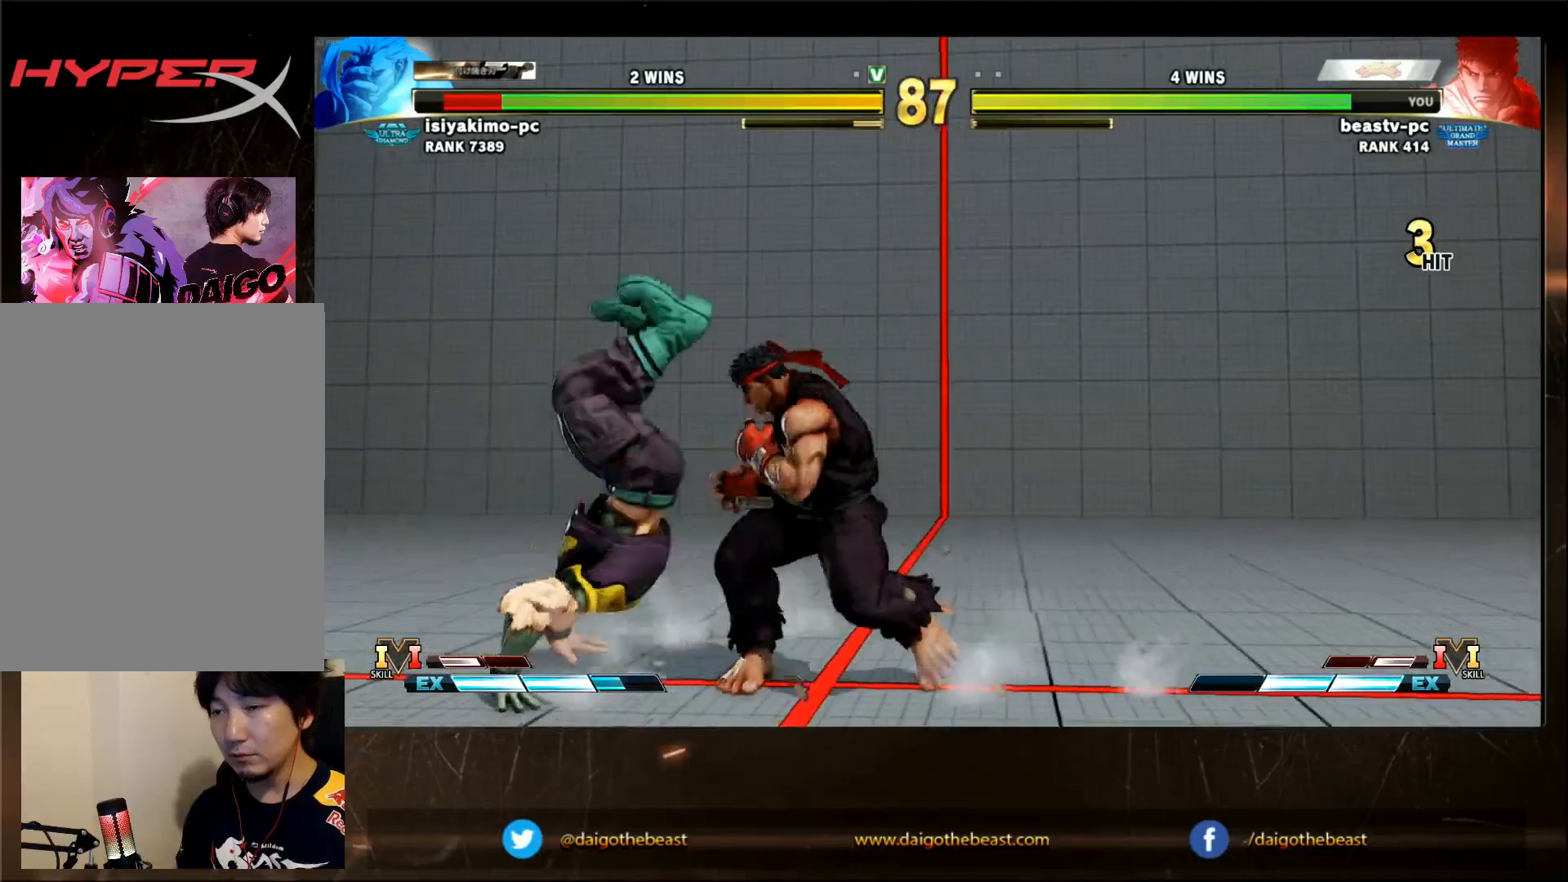
{"buttons": [], "left_stick": "center", "events": [[100, "left_stick", "center"]]}
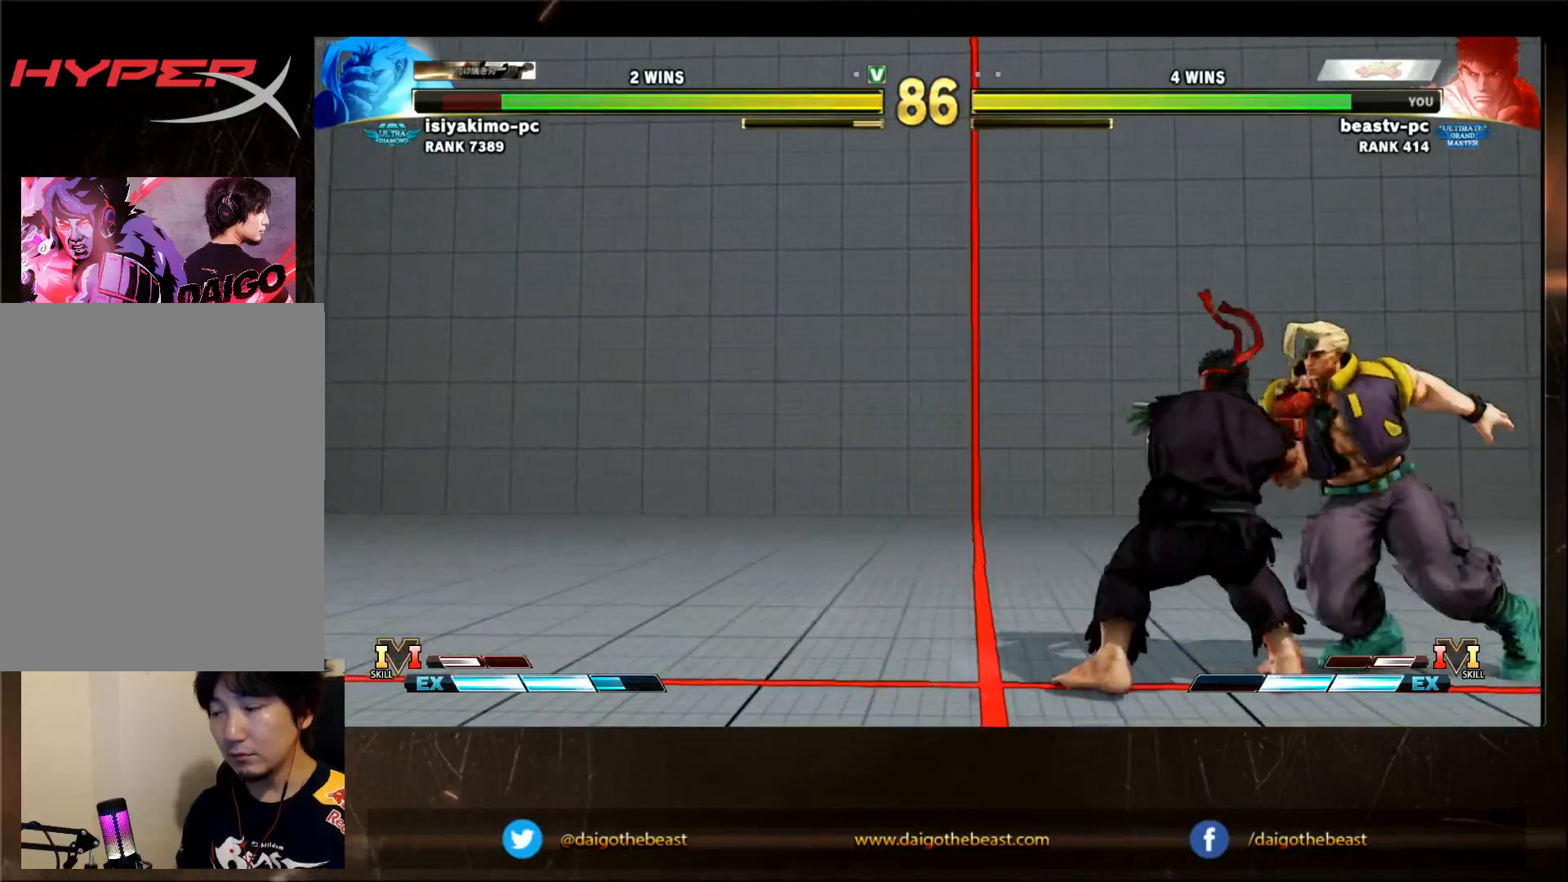
{"buttons": [], "left_stick": "center", "events": []}
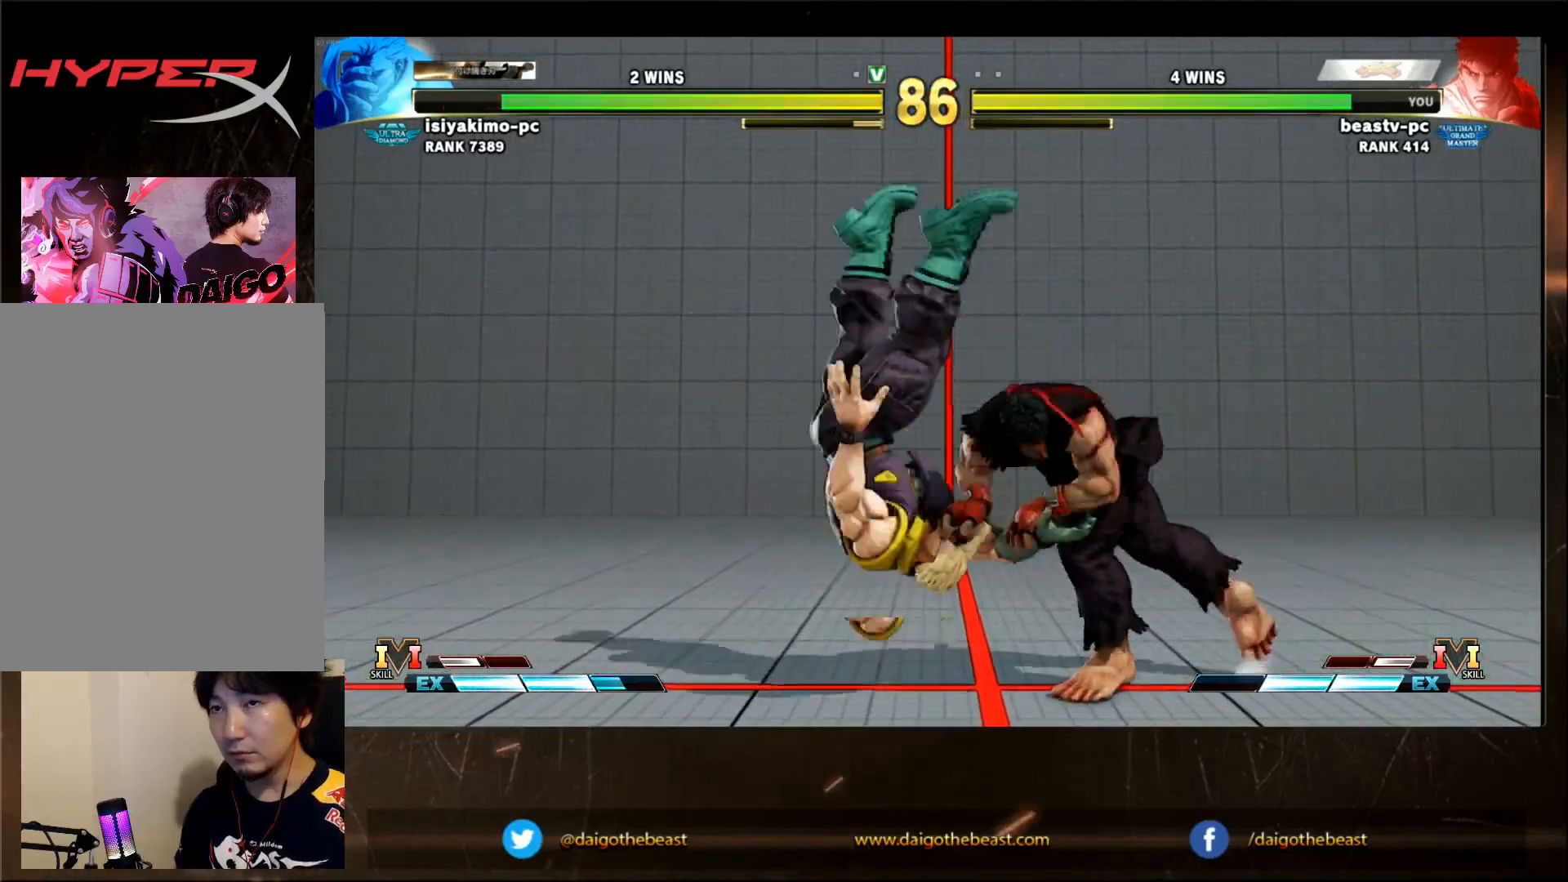
{"buttons": [], "left_stick": "center", "events": []}
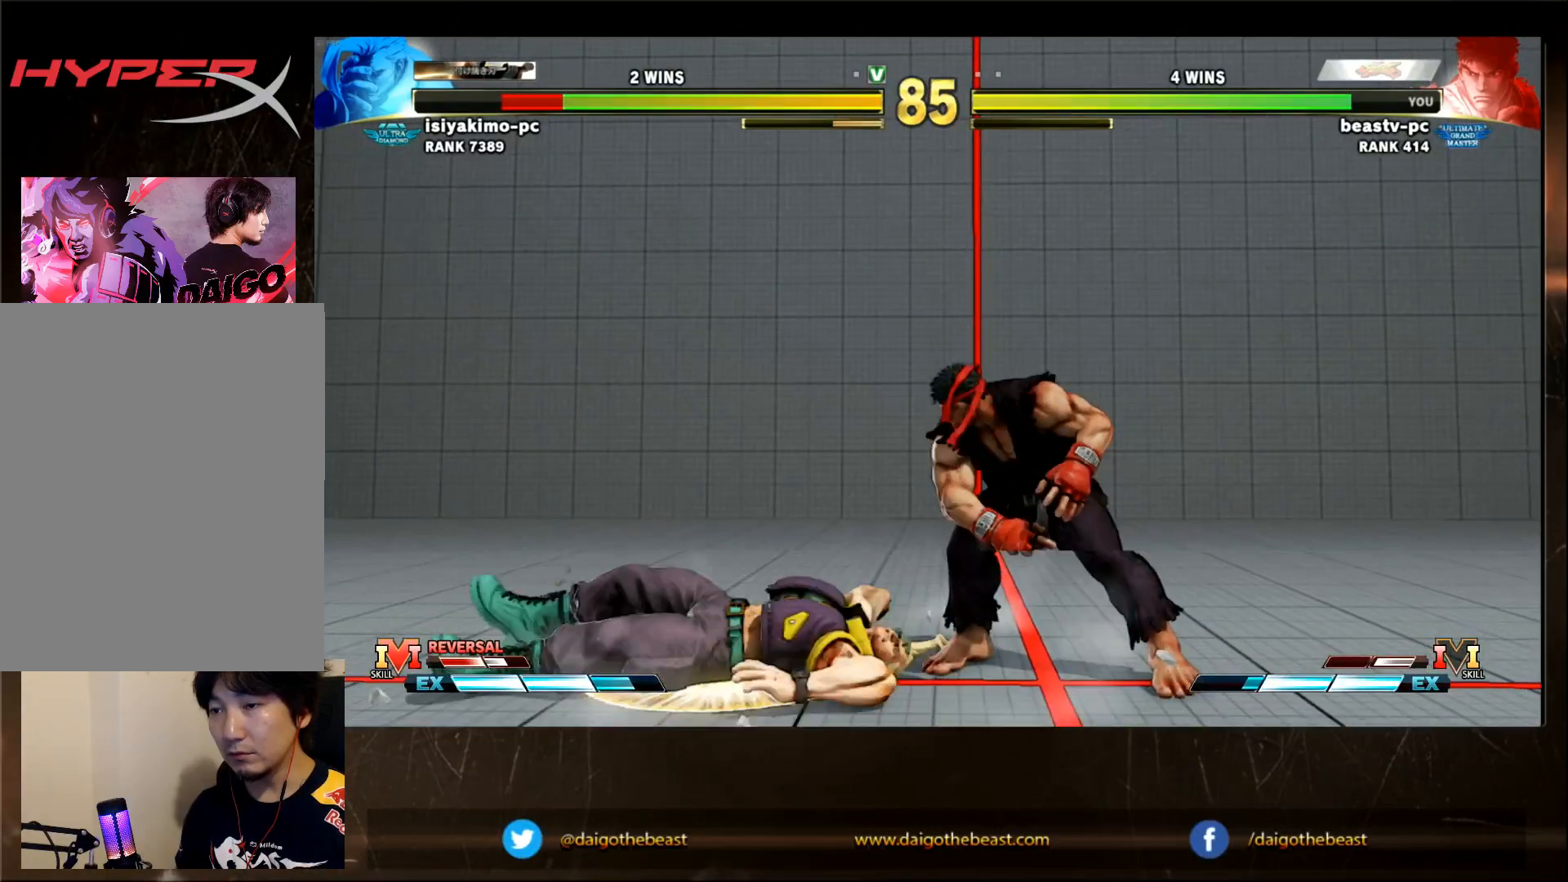
{"buttons": [], "left_stick": "left", "events": [[283, "left_stick", "right"], [383, "left_stick", "center"], [433, "left_stick", "left"]]}
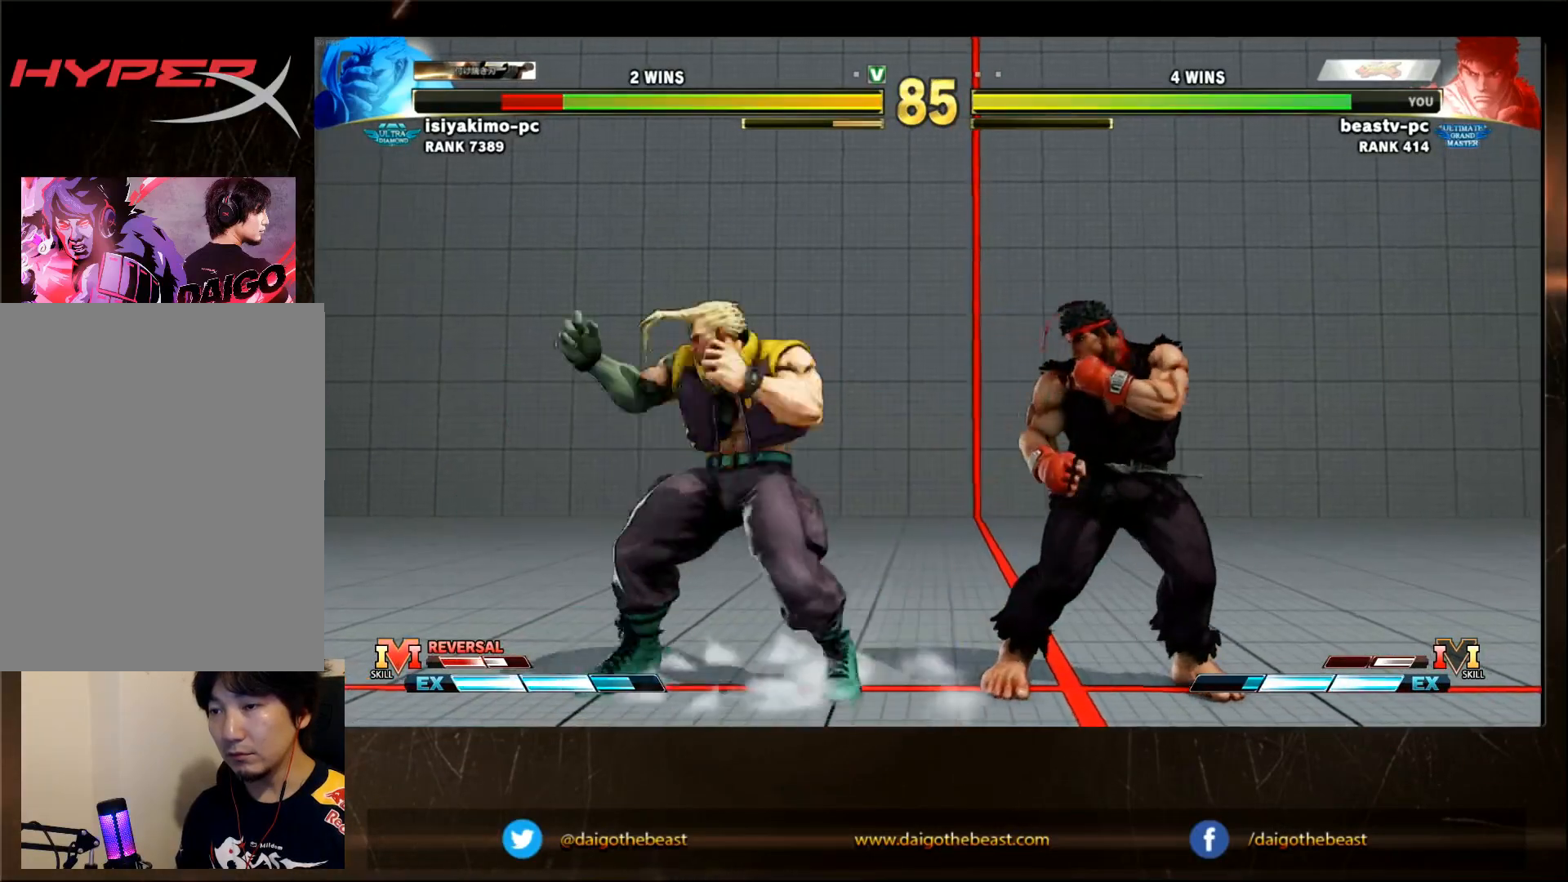
{"buttons": [], "left_stick": "center", "events": [[133, "CIRCLE", "down"], [133, "left_stick", "down-right"], [233, "CIRCLE", "up"], [483, "left_stick", "center"]]}
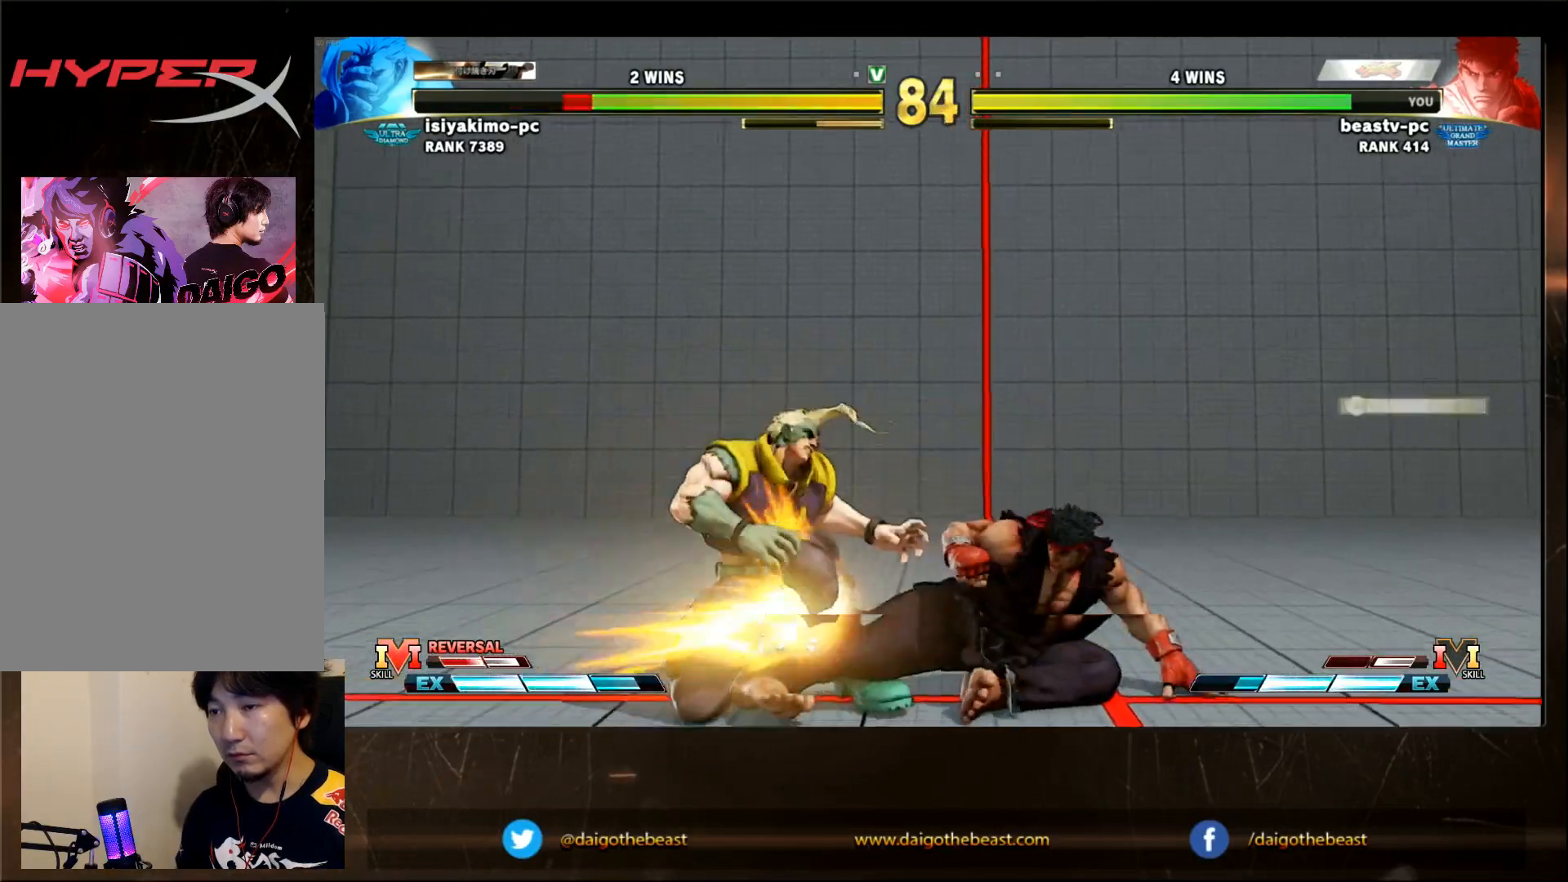
{"buttons": [], "left_stick": "down-right", "events": [[233, "CIRCLE", "down"], [233, "left_stick", "down-right"], [333, "CIRCLE", "up"]]}
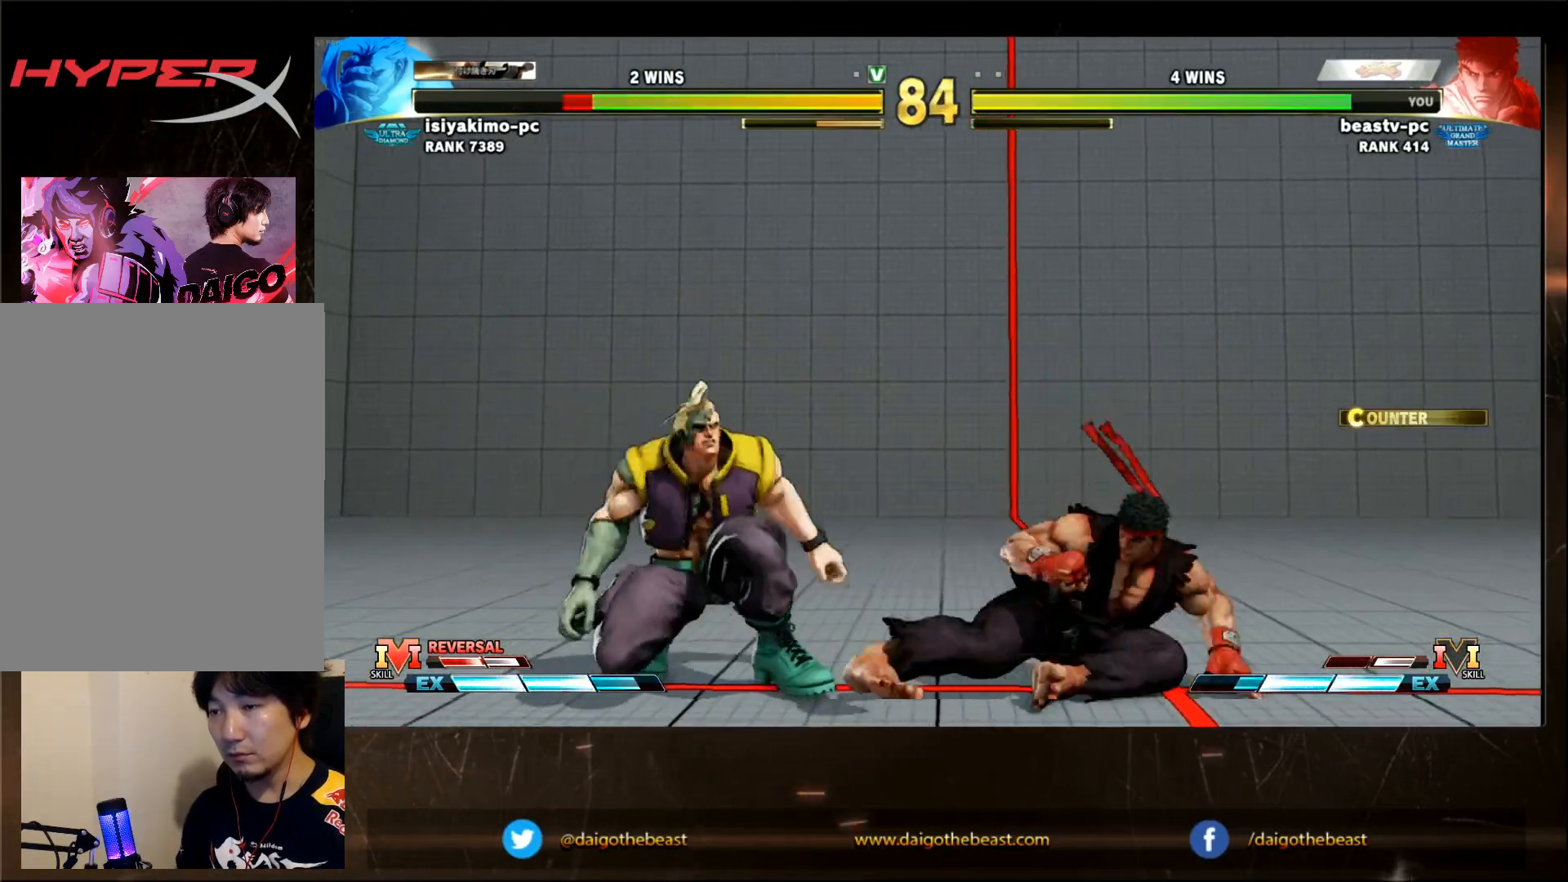
{"buttons": [], "left_stick": "center", "events": [[150, "left_stick", "center"], [200, "left_stick", "left"], [300, "left_stick", "center"], [350, "left_stick", "left"], [467, "left_stick", "center"]]}
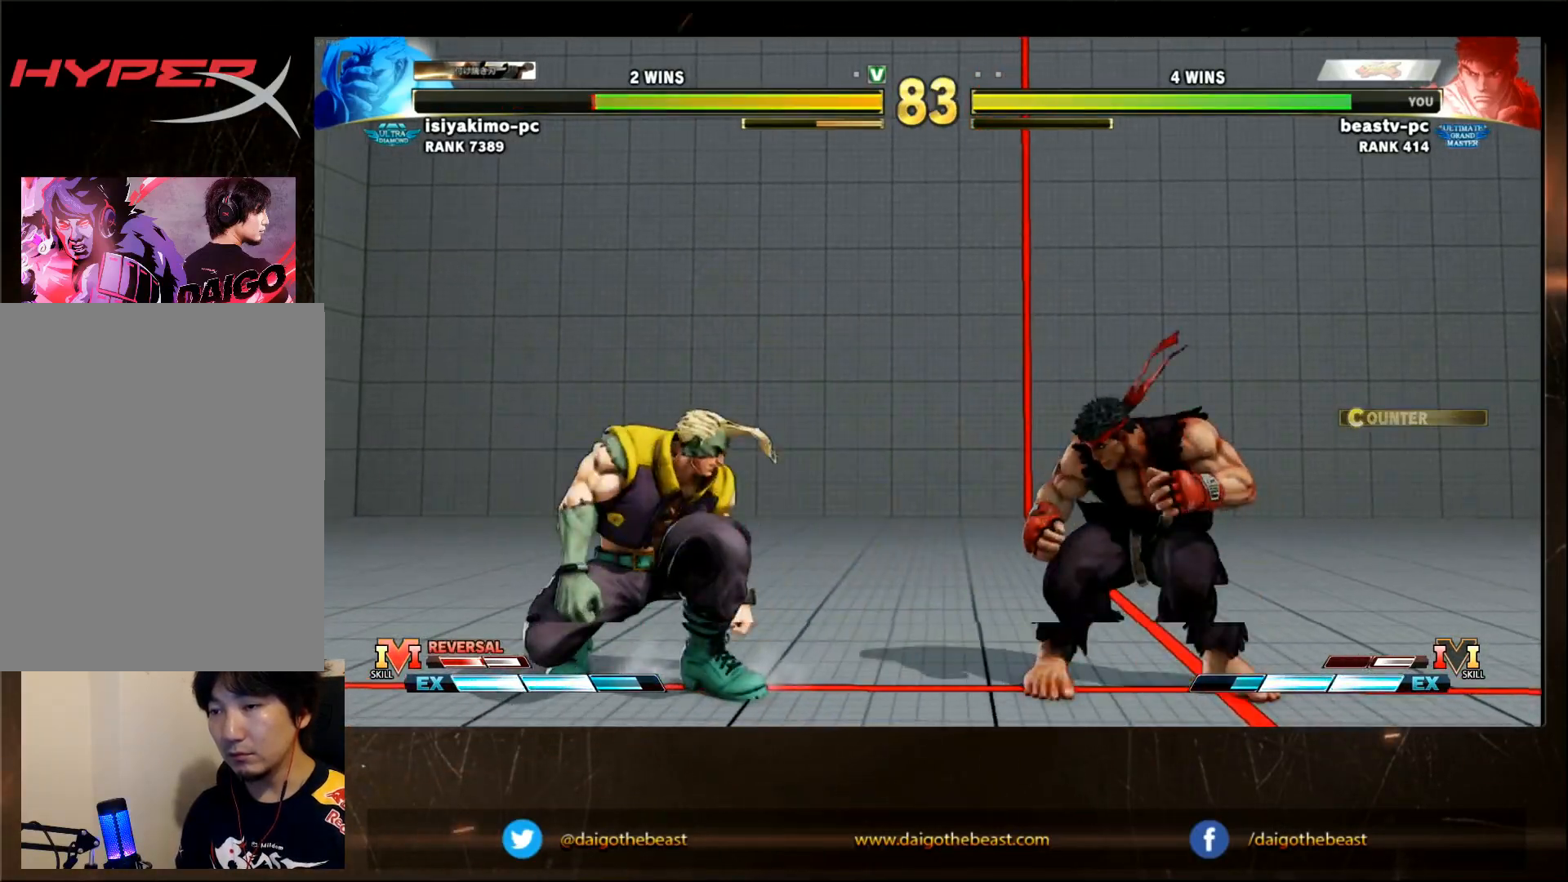
{"buttons": [], "left_stick": "center", "events": []}
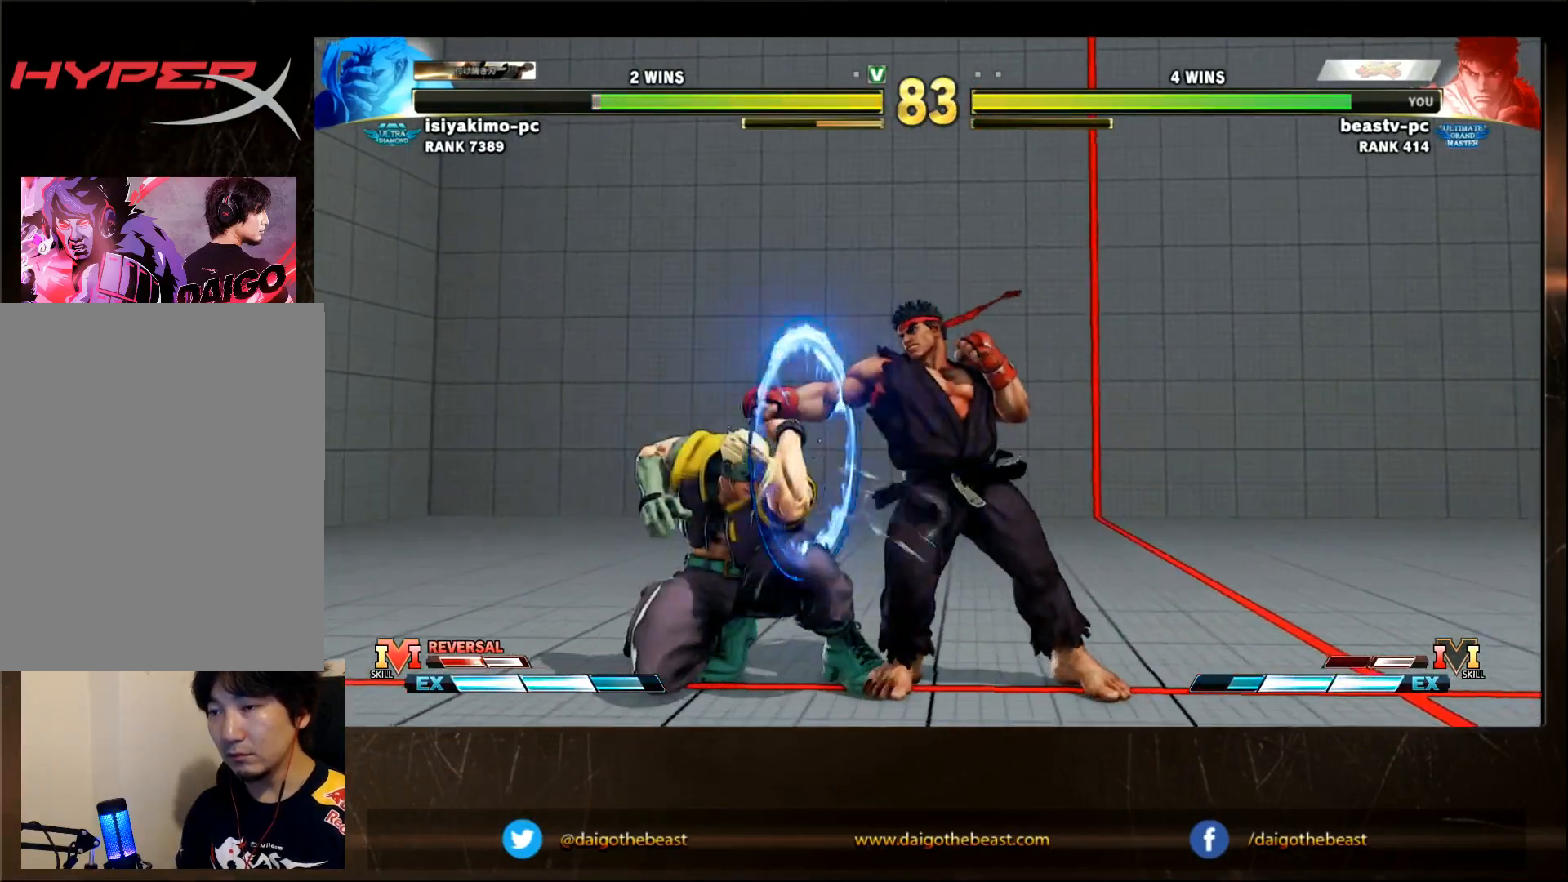
{"buttons": [], "left_stick": "center", "events": [[67, "left_stick", "left"], [167, "left_stick", "center"]]}
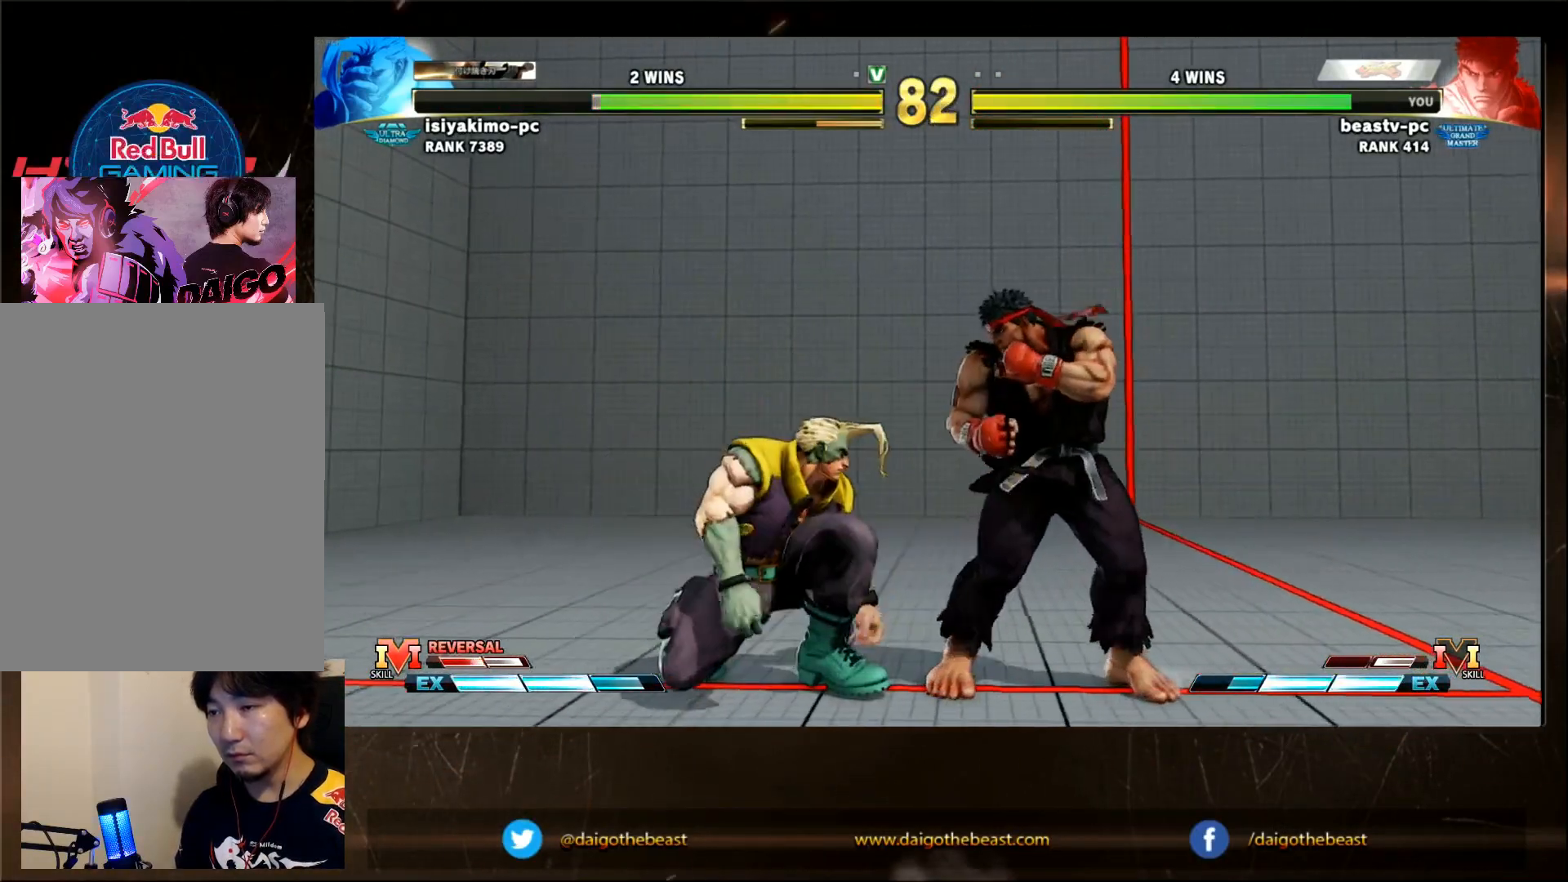
{"buttons": [], "left_stick": "down-right", "events": [[267, "left_stick", "down-right"]]}
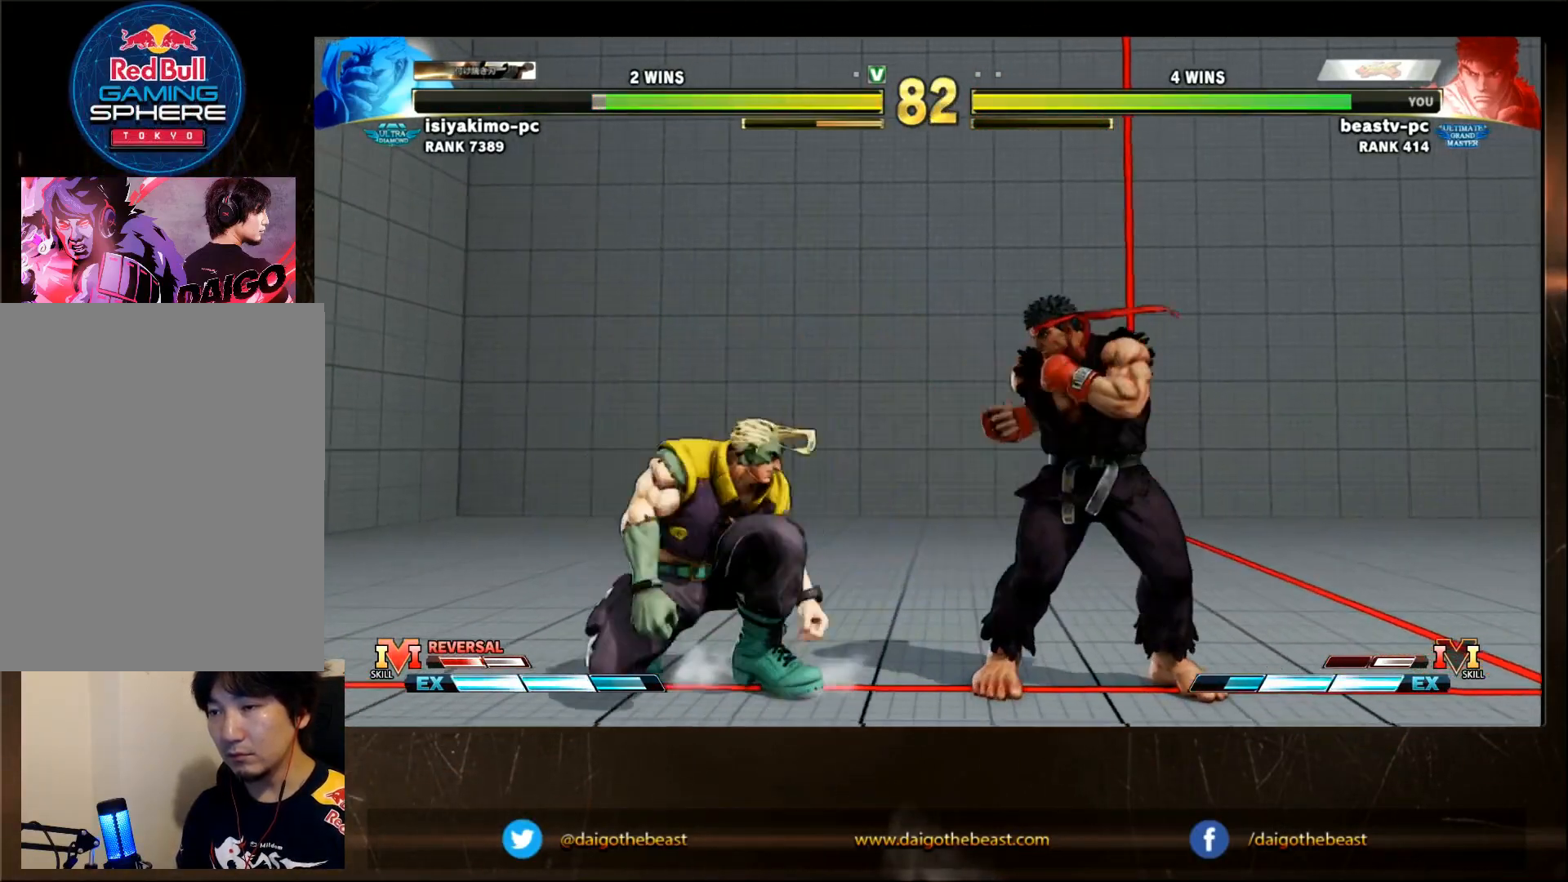
{"buttons": [], "left_stick": "down-right", "events": []}
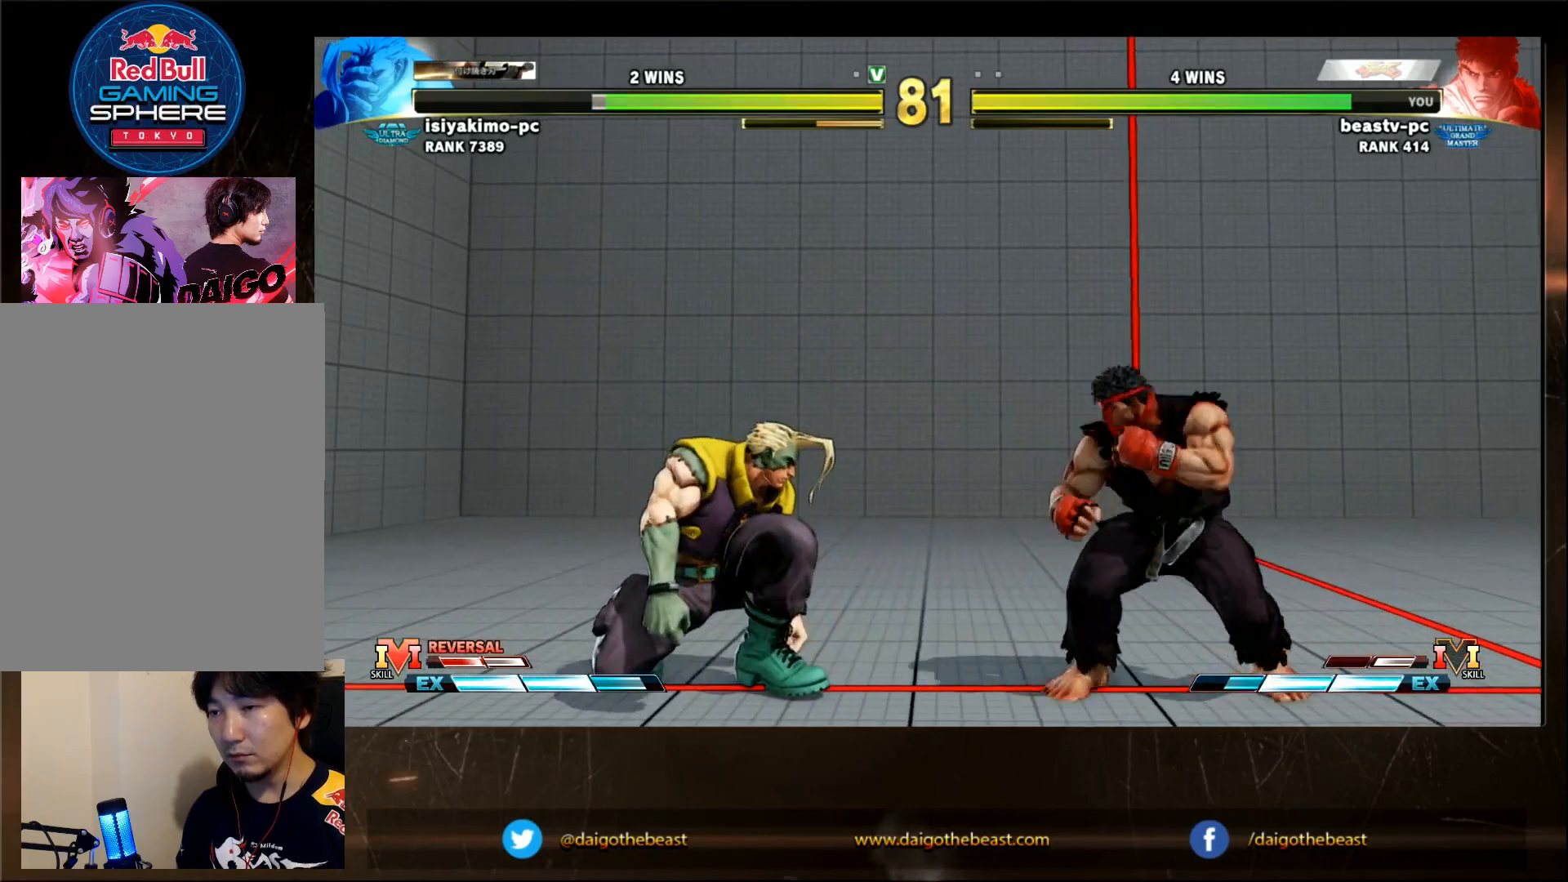
{"buttons": [], "left_stick": "right", "events": [[233, "left_stick", "right"]]}
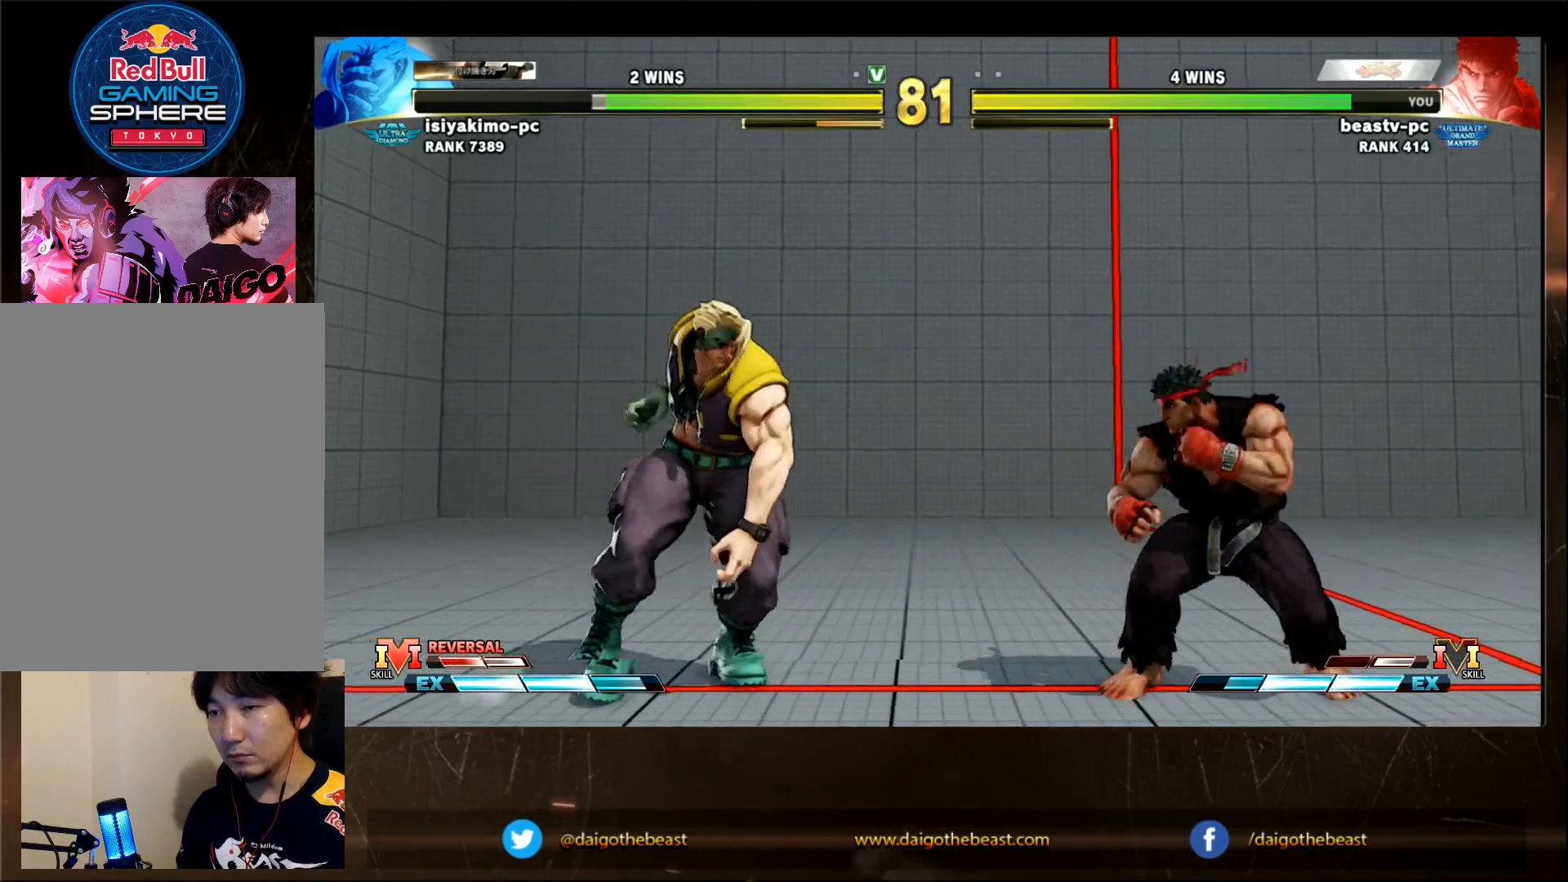
{"buttons": [], "left_stick": "left", "events": [[50, "left_stick", "center"], [300, "left_stick", "right"], [450, "left_stick", "left"]]}
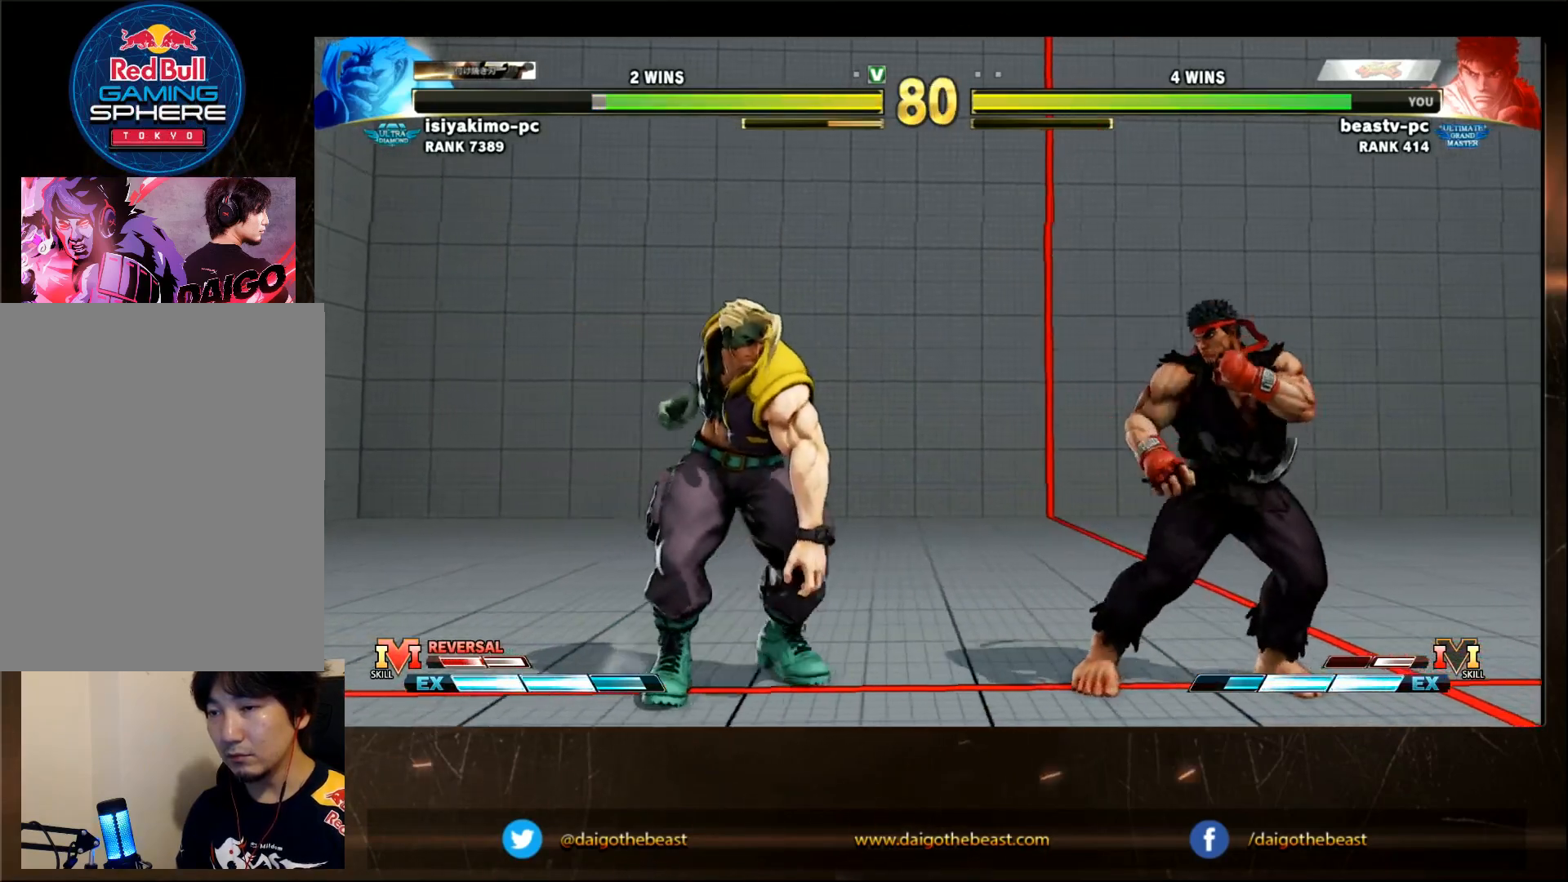
{"buttons": [], "left_stick": "center", "events": [[300, "left_stick", "center"], [350, "TRIANGLE", "down"], [400, "TRIANGLE", "up"]]}
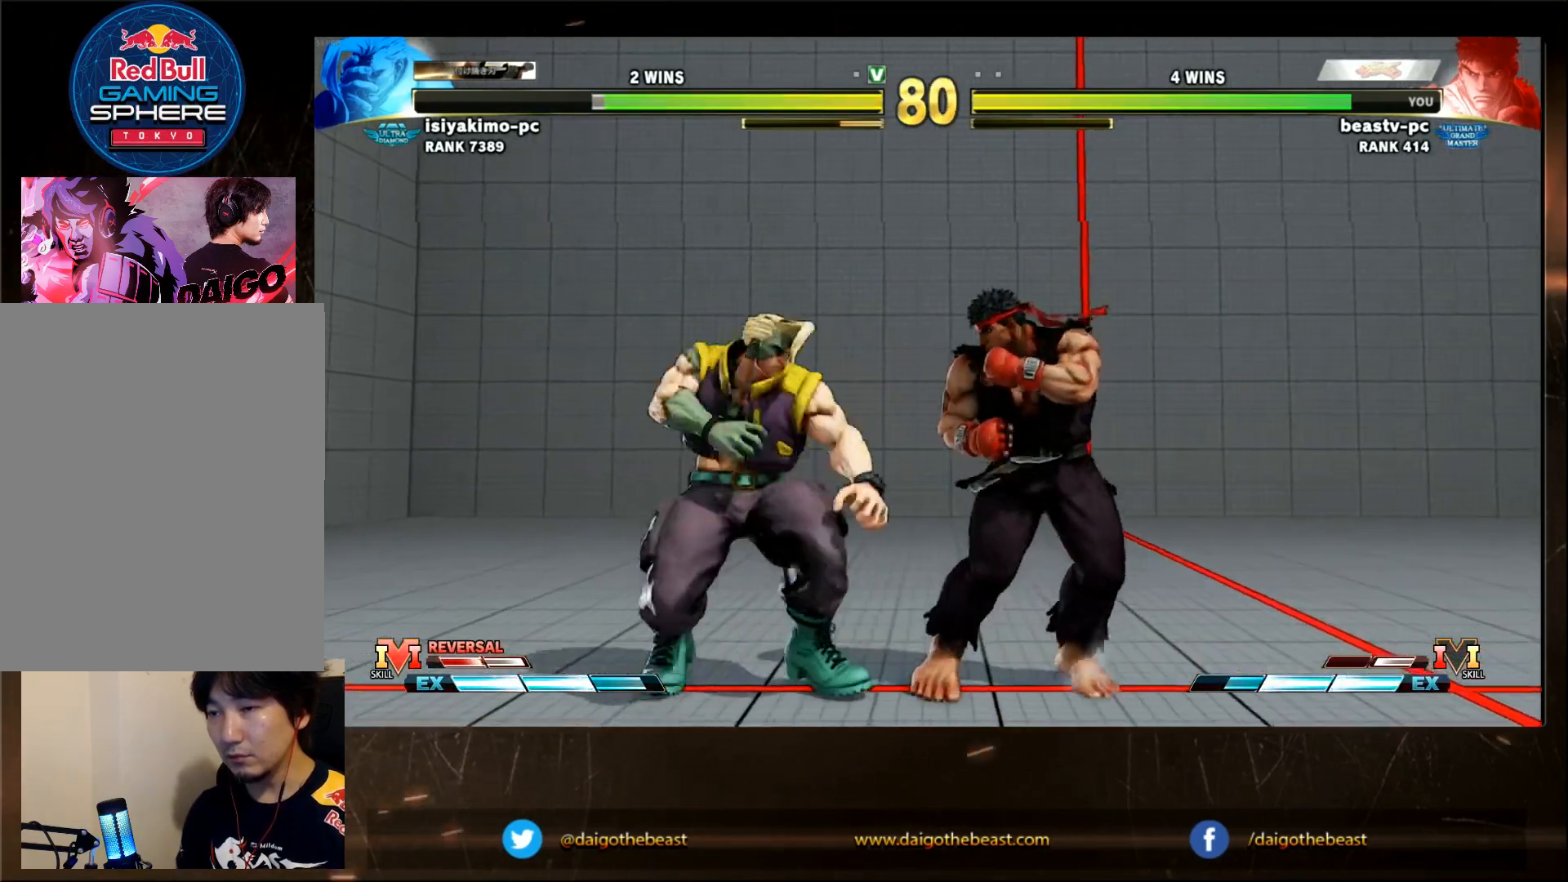
{"buttons": [], "left_stick": "center", "events": [[317, "left_stick", "left"], [367, "left_stick", "center"], [417, "CIRCLE", "down"], [467, "CIRCLE", "up"]]}
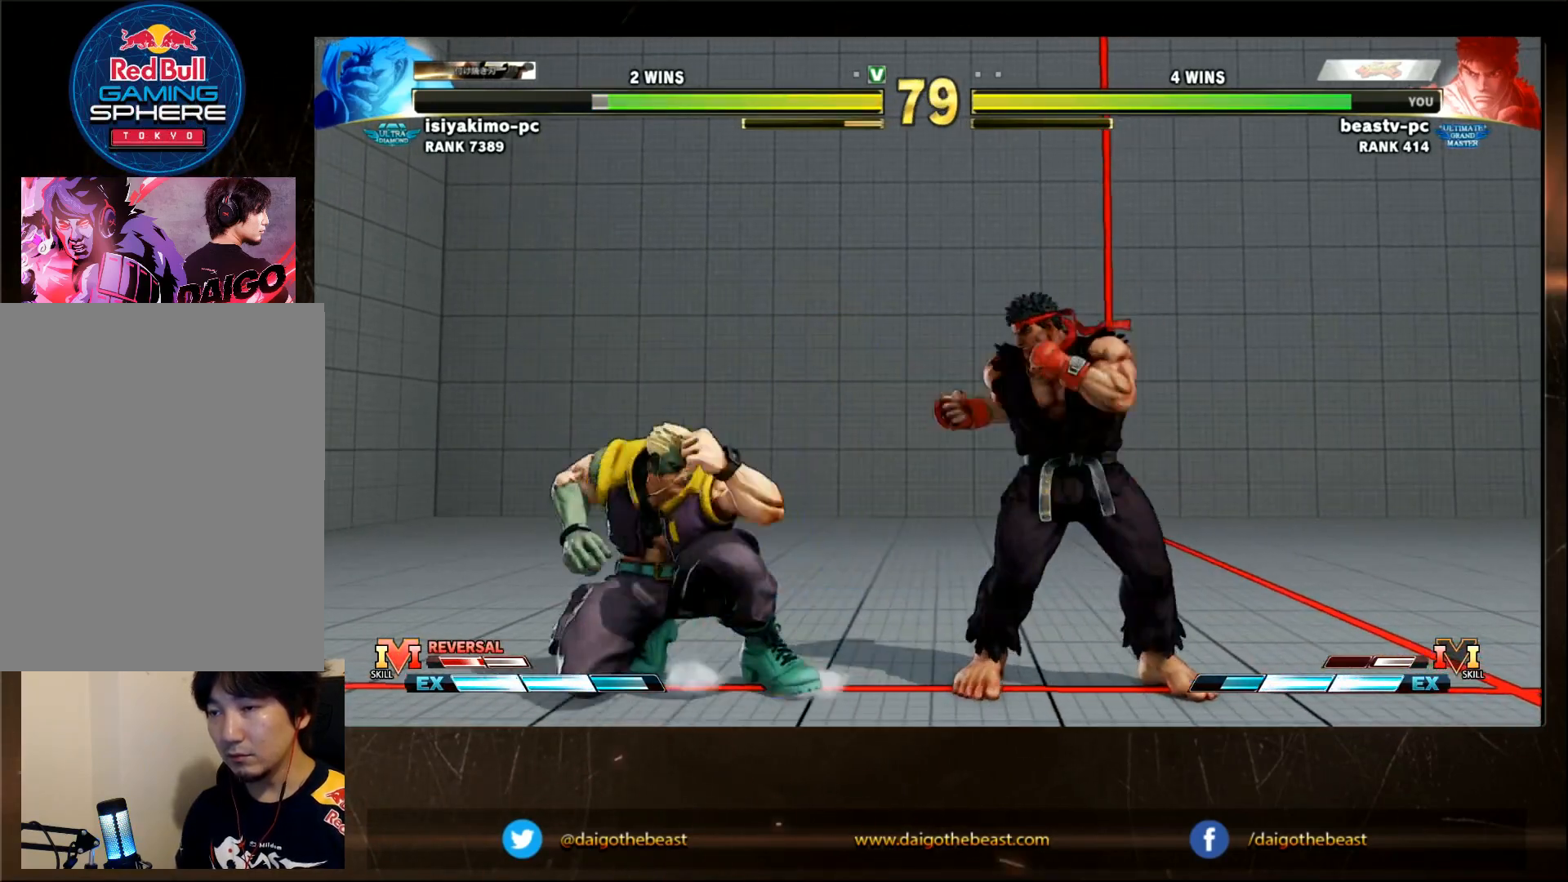
{"buttons": [], "left_stick": "left", "events": [[367, "left_stick", "down"], [467, "left_stick", "left"]]}
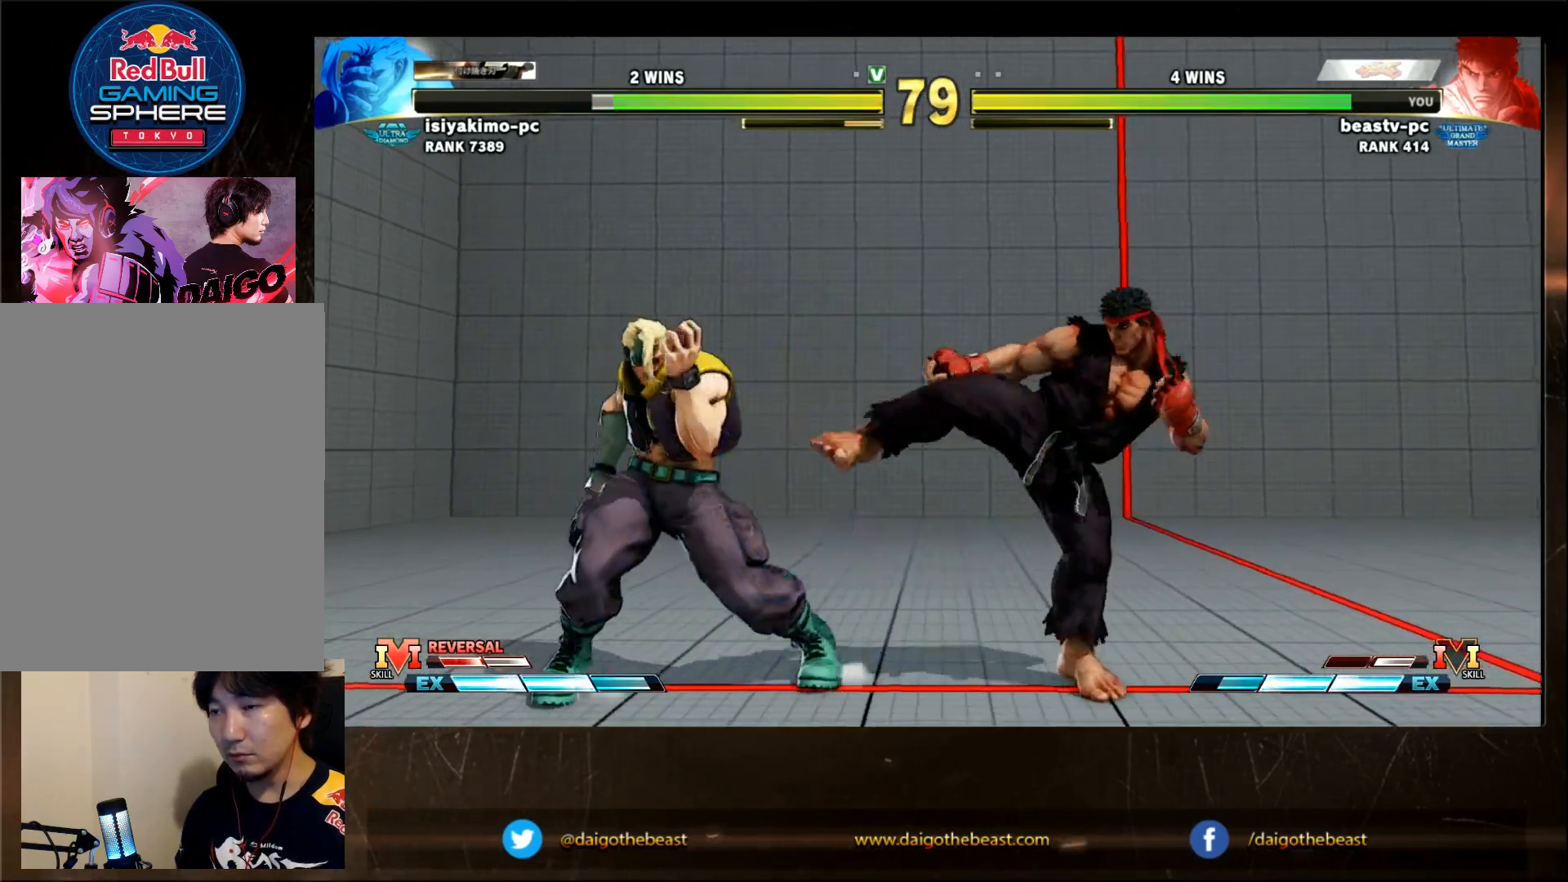
{"buttons": [], "left_stick": "center", "events": [[67, "left_stick", "center"]]}
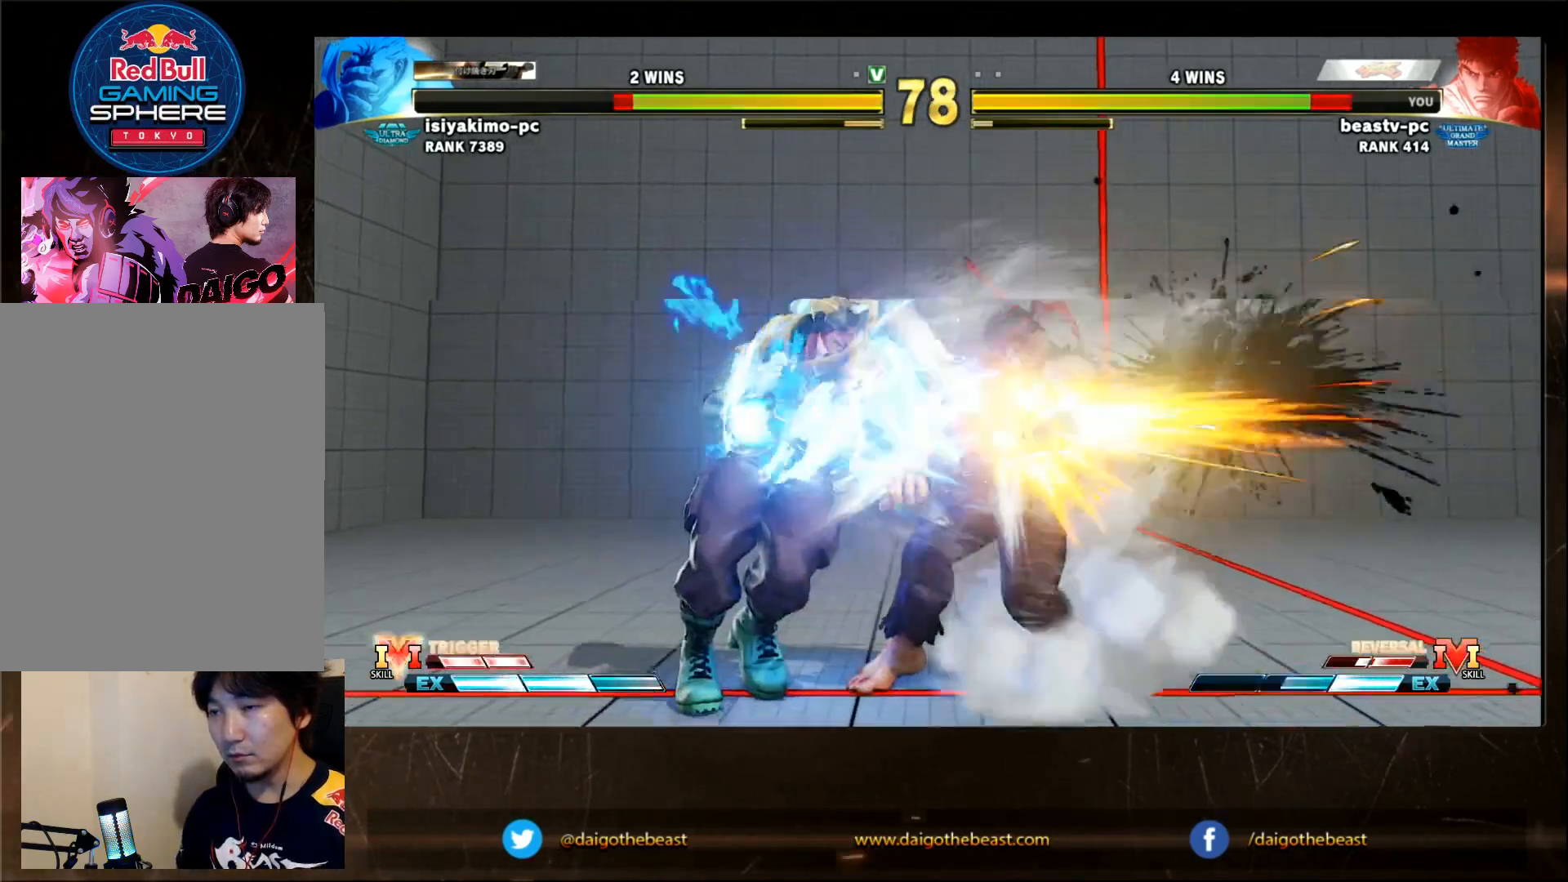
{"buttons": [], "left_stick": "left", "events": [[183, "left_stick", "left"], [233, "left_stick", "center"], [333, "left_stick", "left"], [383, "left_stick", "center"], [483, "left_stick", "left"]]}
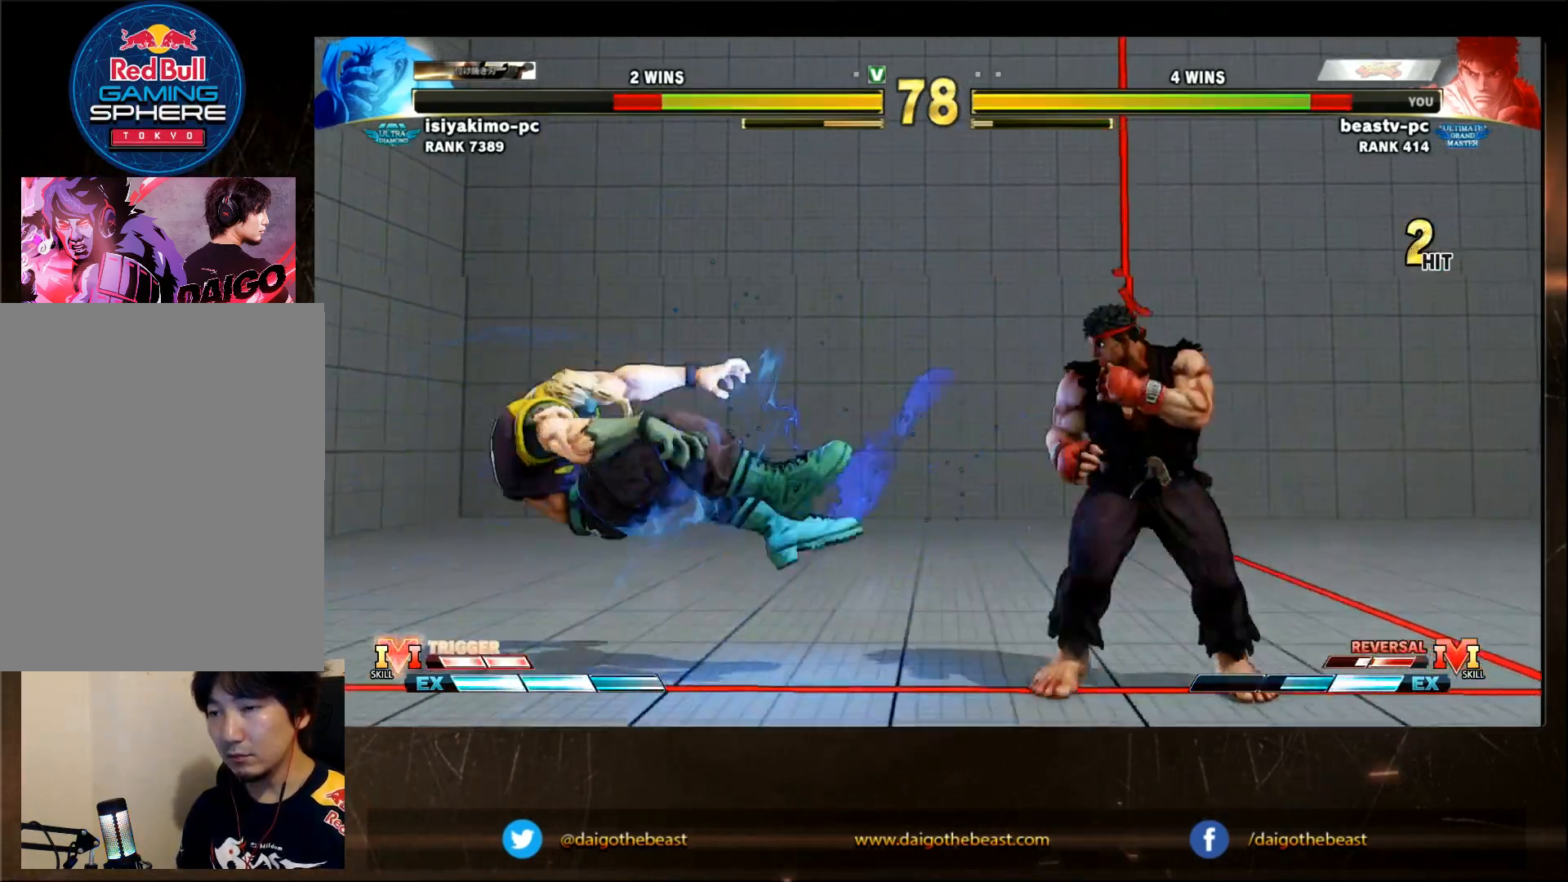
{"buttons": [], "left_stick": "center", "events": [[250, "left_stick", "center"], [450, "left_stick", "down"], [500, "left_stick", "center"]]}
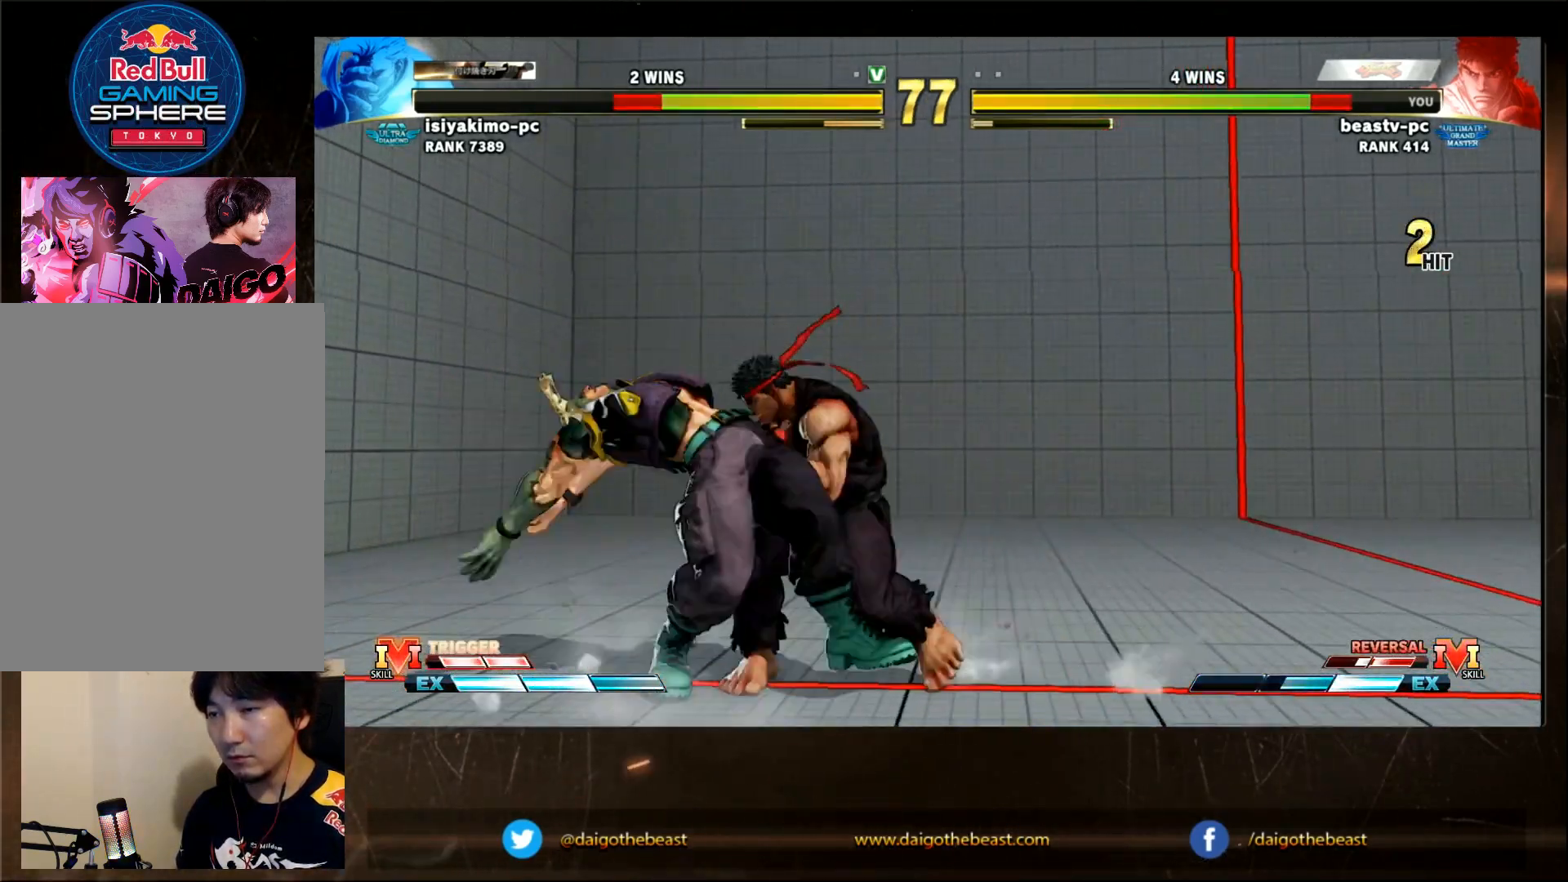
{"buttons": ["TRIANGLE"], "left_stick": "center", "events": [[500, "TRIANGLE", "down"]]}